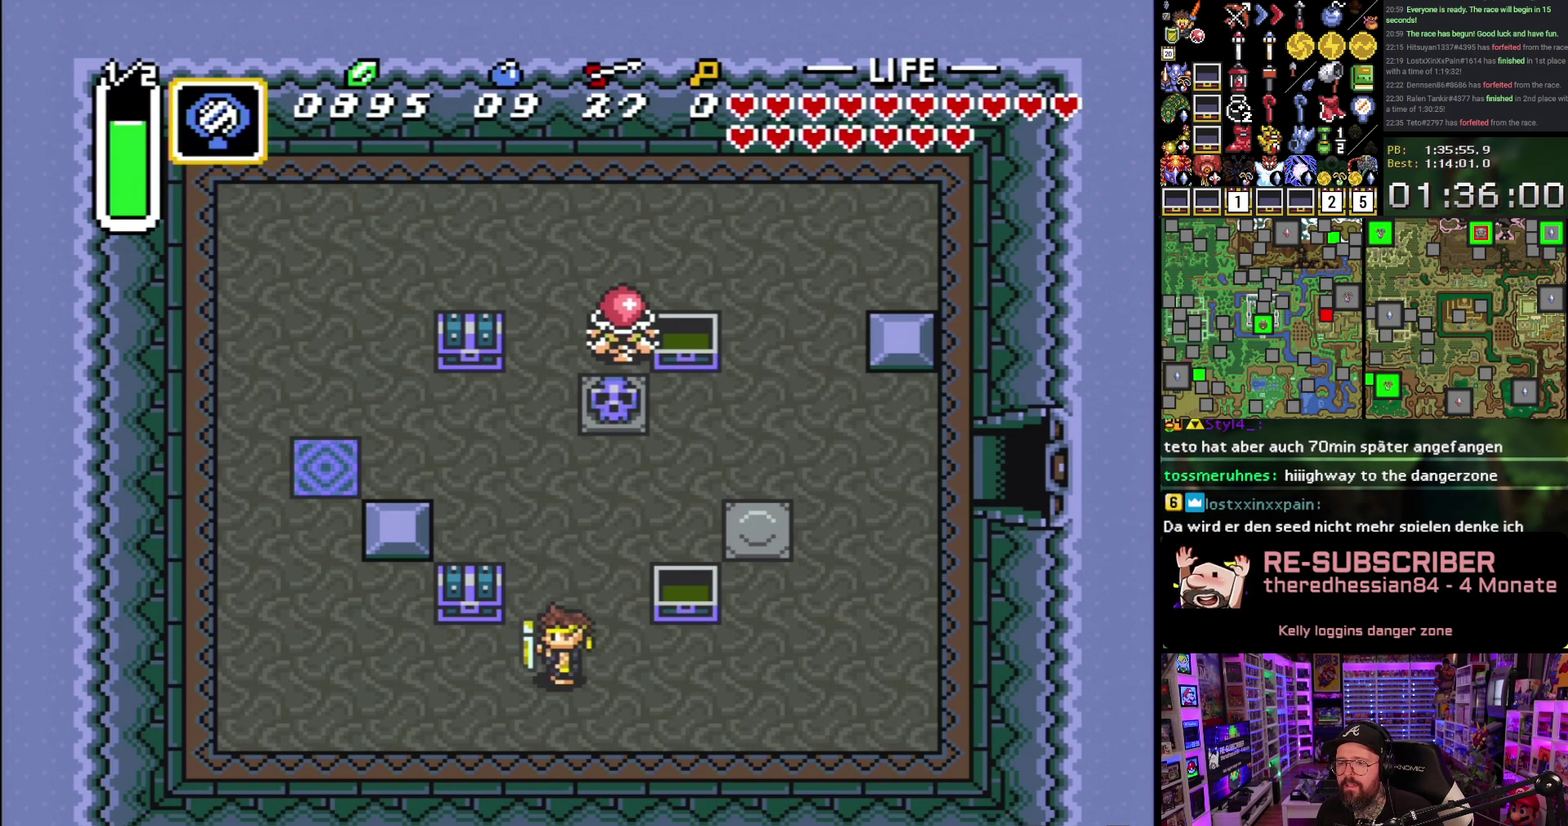
Gameplay with a controller (Nintendo layout); each line is a JSON object with the inputs held at the frame after it. "events" lists button and stick changes between this image and that frame as [ms after this image, input, new state], when the widget could be followed in between. Not read: L1 L3 R1 R3.
{"buttons": ["A"], "events": [[150, "DPAD_UP", "down"], [167, "DPAD_LEFT", "up"], [200, "A", "down"], [217, "DPAD_UP", "up"], [250, "A", "up"], [300, "A", "down"], [433, "A", "up"], [483, "A", "down"]]}
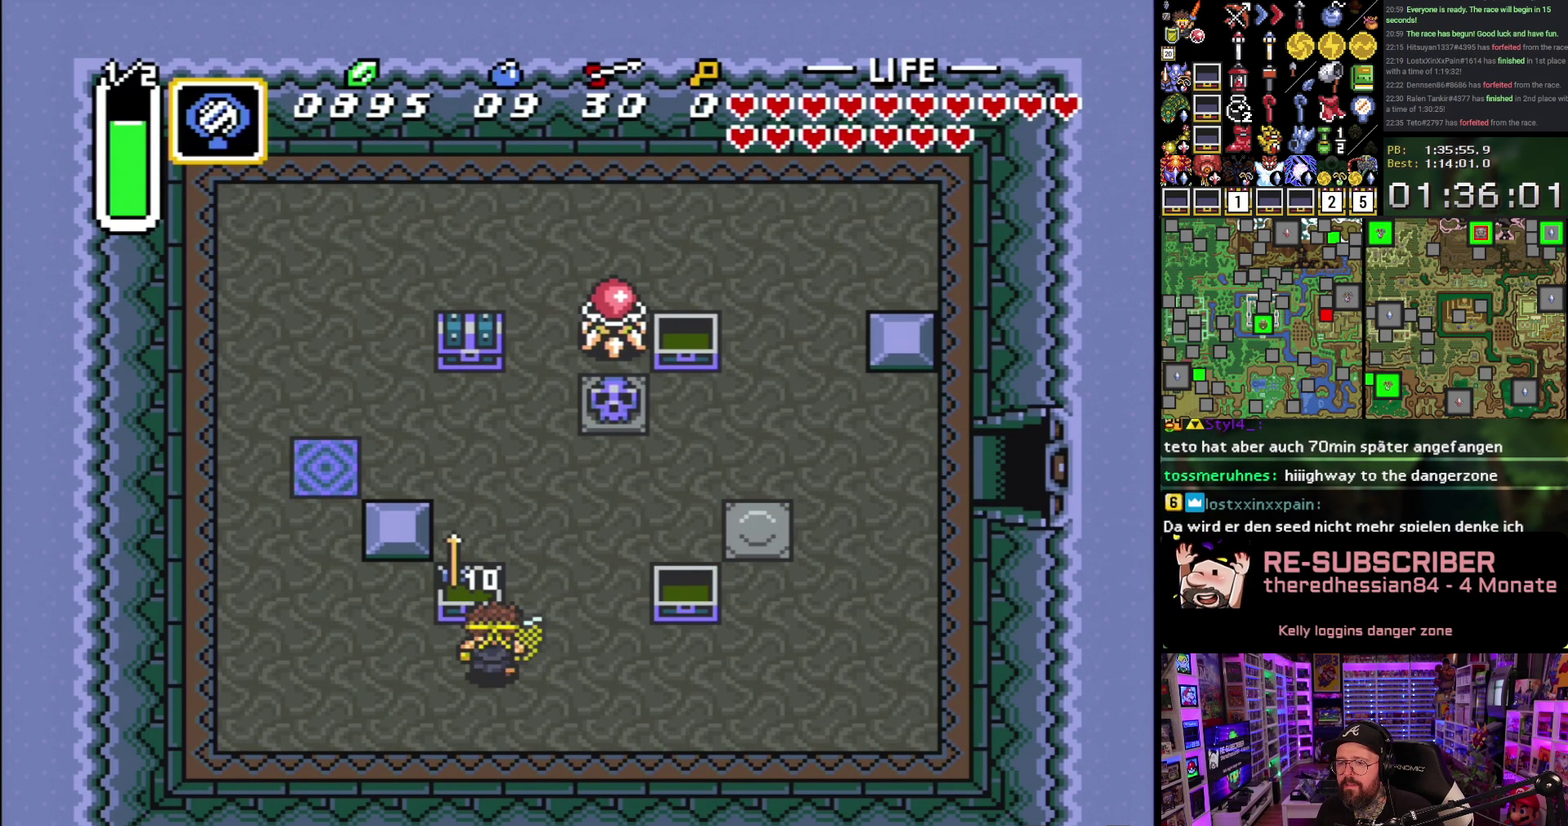
{"buttons": ["DPAD_UP", "DPAD_RIGHT"], "events": [[50, "DPAD_RIGHT", "down"], [83, "DPAD_UP", "down"], [117, "A", "up"], [167, "A", "down"], [300, "A", "up"], [367, "A", "down"], [483, "A", "up"]]}
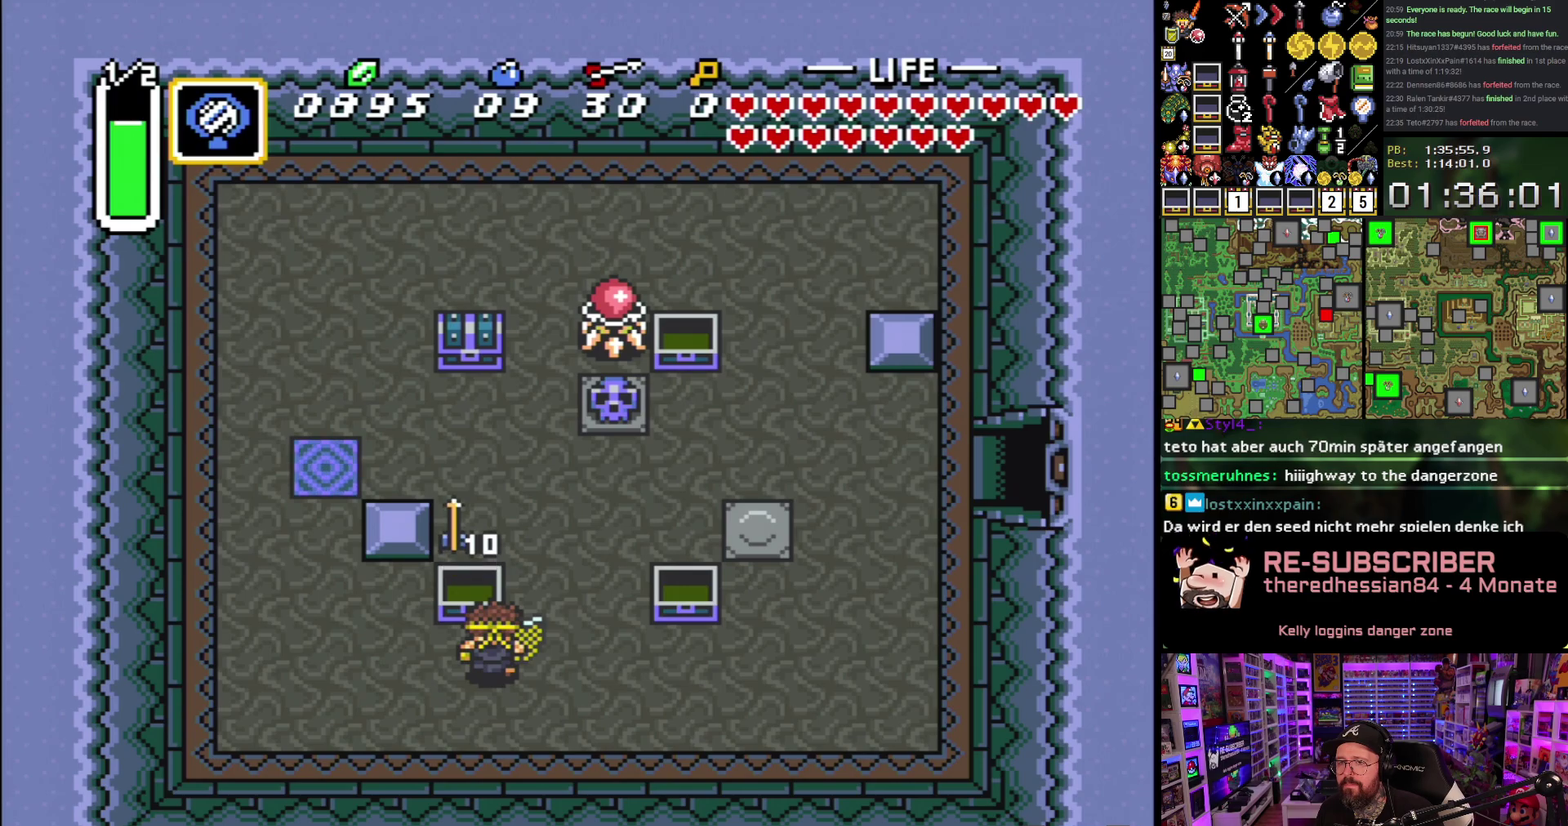
{"buttons": ["DPAD_UP"], "events": [[17, "A", "down"], [167, "A", "up"], [350, "DPAD_RIGHT", "up"]]}
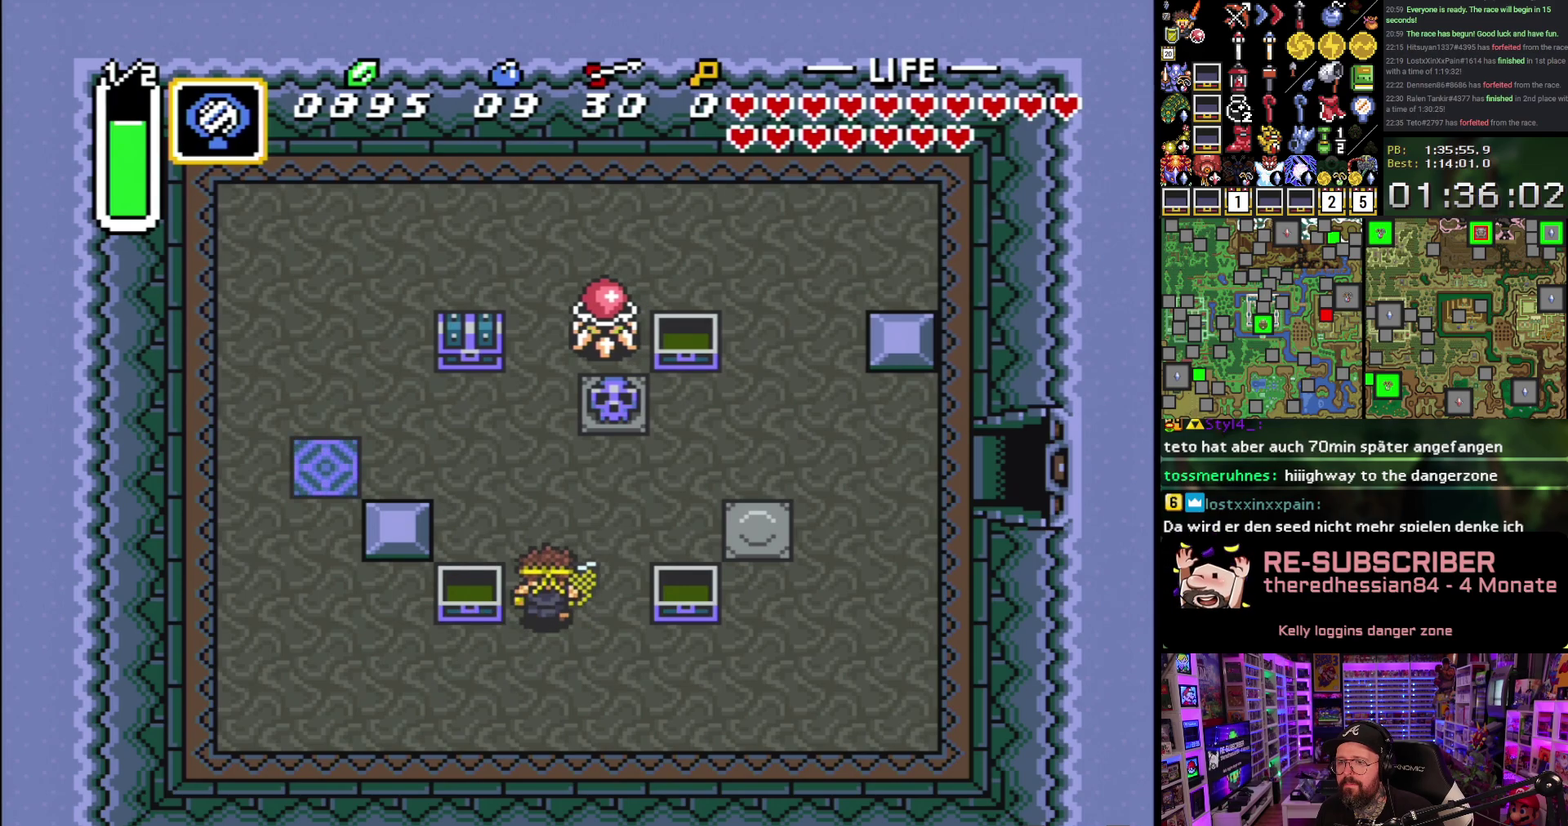
{"buttons": ["DPAD_UP"], "events": [[183, "DPAD_LEFT", "down"], [500, "DPAD_LEFT", "up"]]}
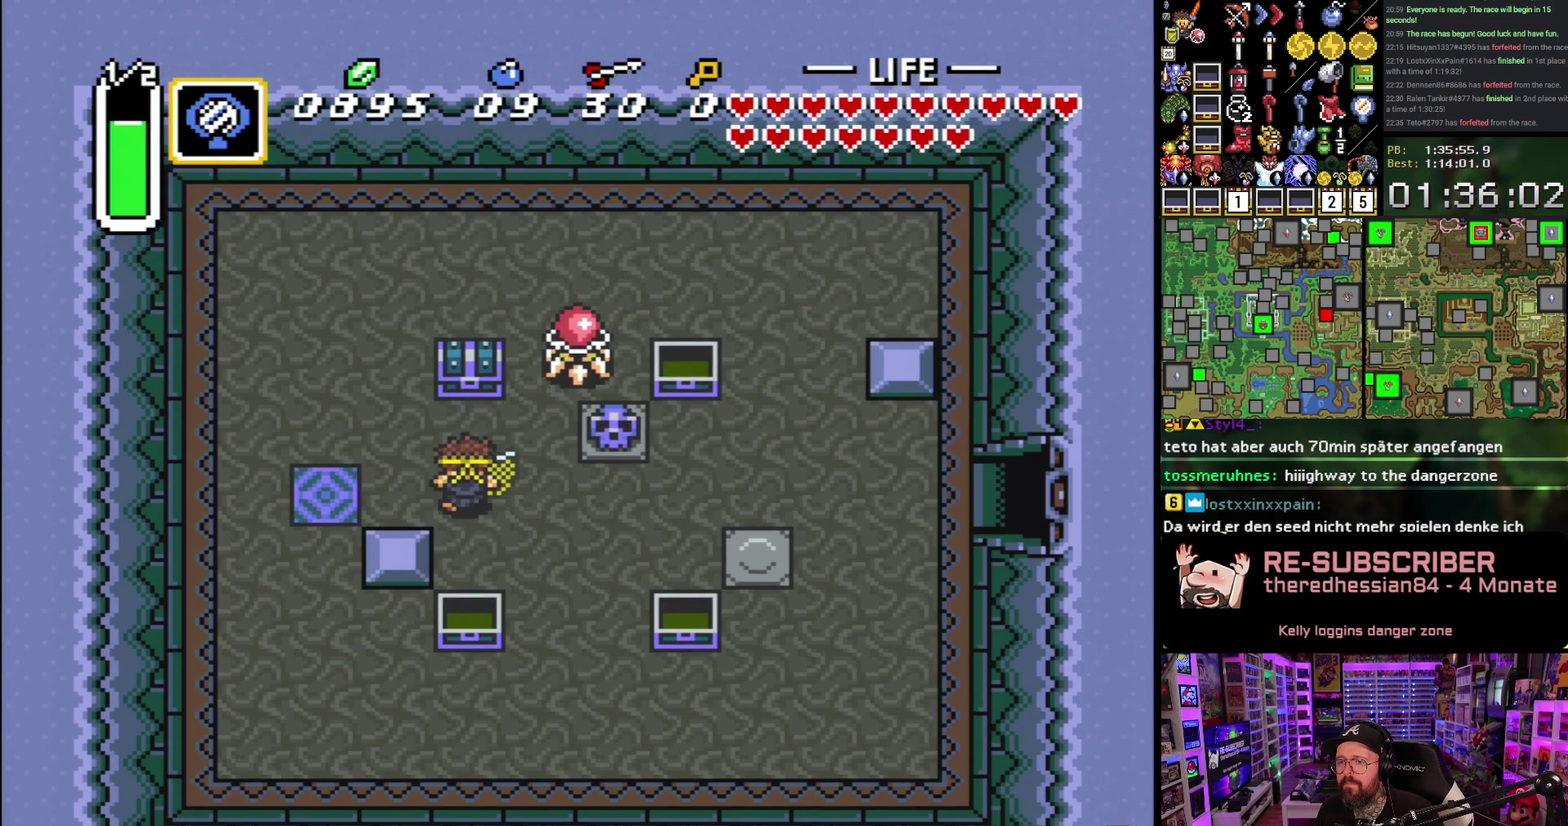
{"buttons": ["A"], "events": [[167, "A", "down"], [250, "A", "up"], [250, "DPAD_UP", "up"], [300, "A", "down"], [433, "A", "up"], [500, "A", "down"]]}
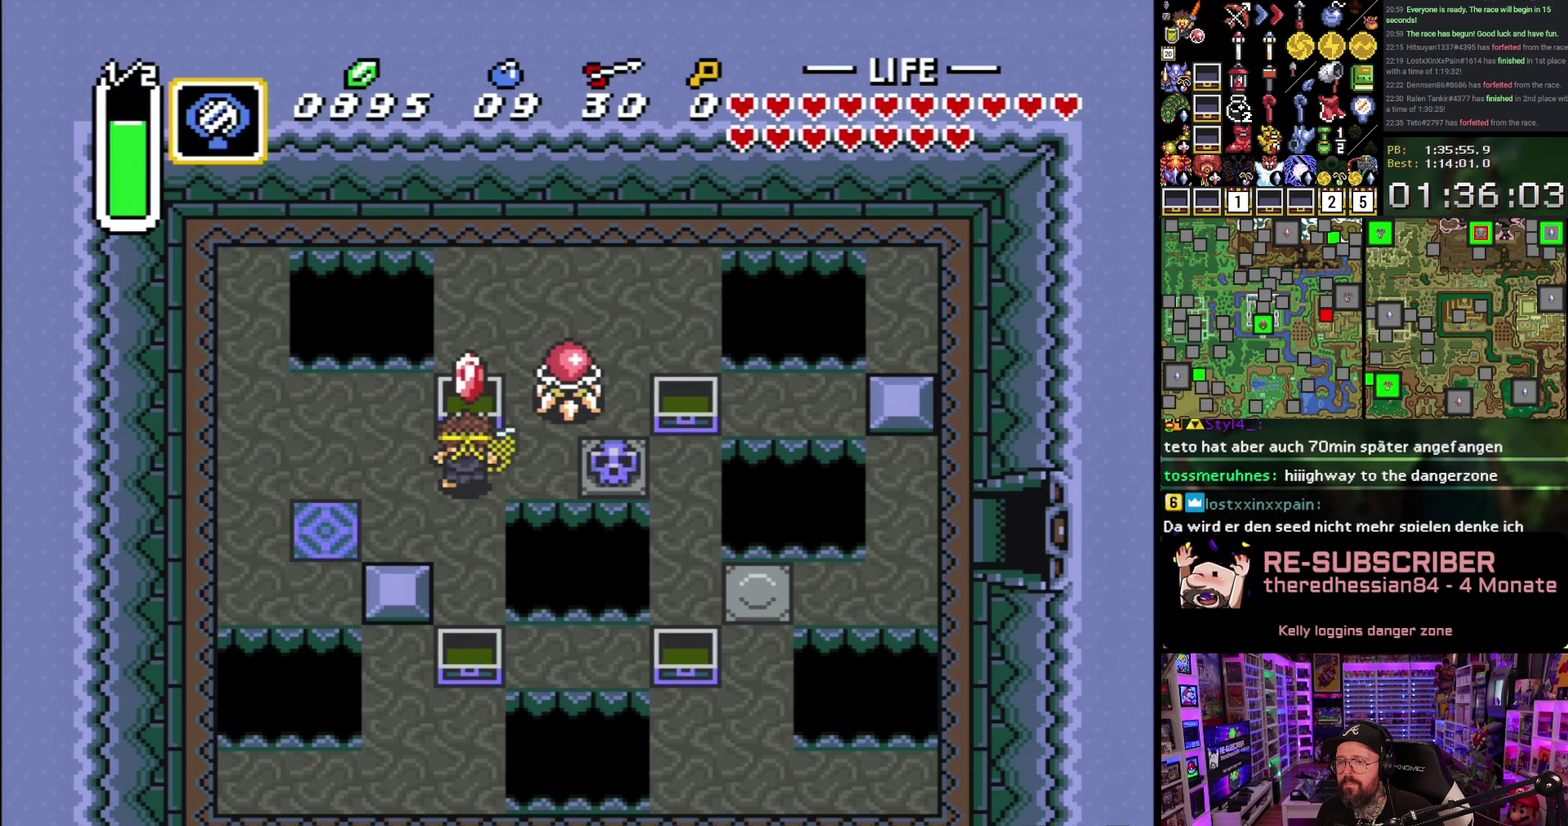
{"buttons": [], "events": [[317, "A", "up"], [367, "A", "down"], [483, "A", "up"]]}
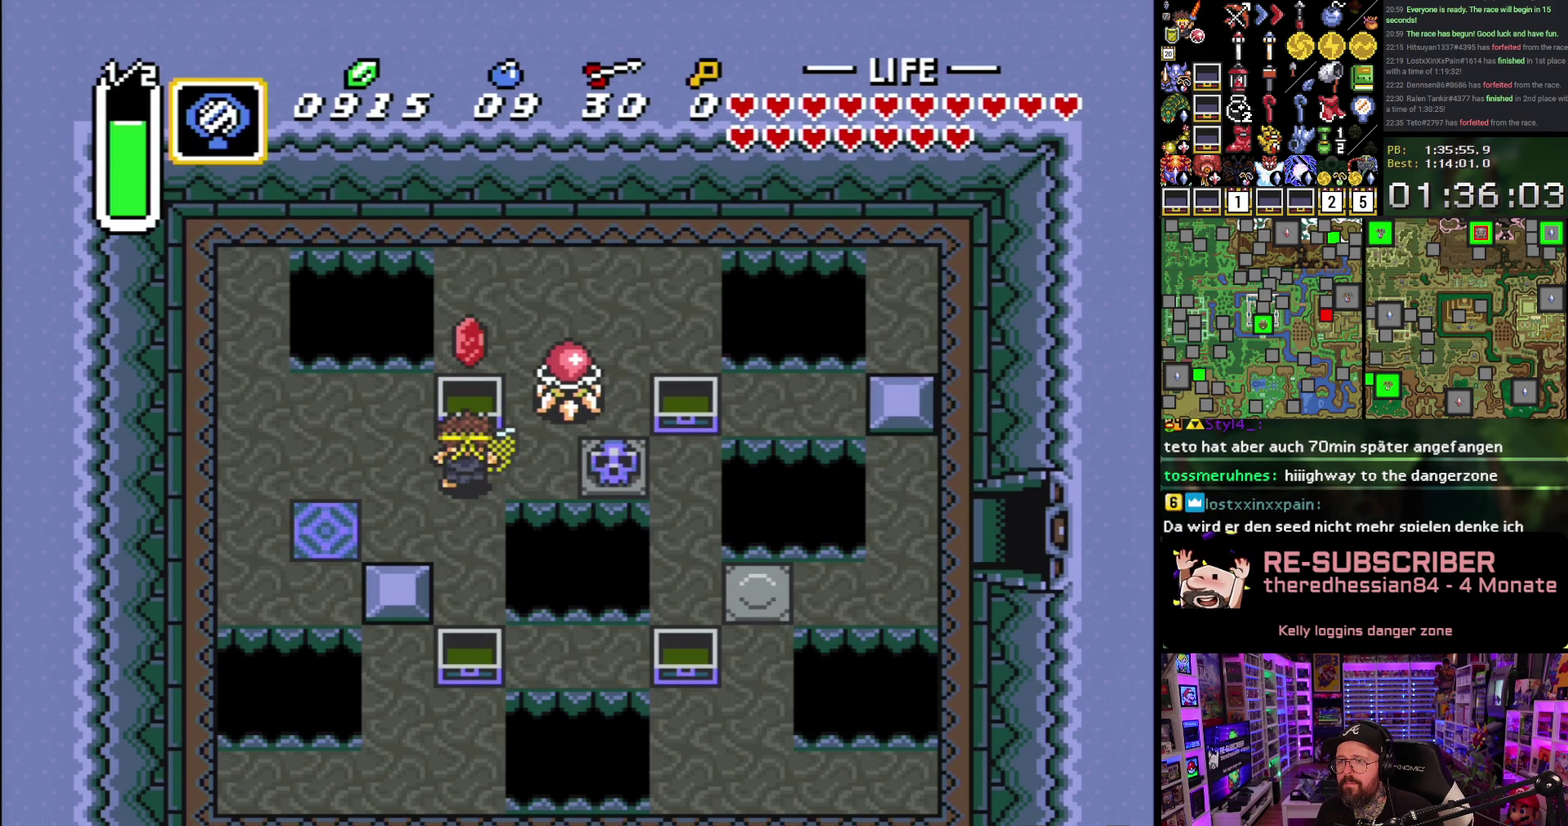
{"buttons": [], "events": [[33, "A", "down"], [83, "DPAD_DOWN", "down"], [150, "A", "up"], [167, "DPAD_LEFT", "down"], [450, "DPAD_LEFT", "up"], [500, "DPAD_DOWN", "up"]]}
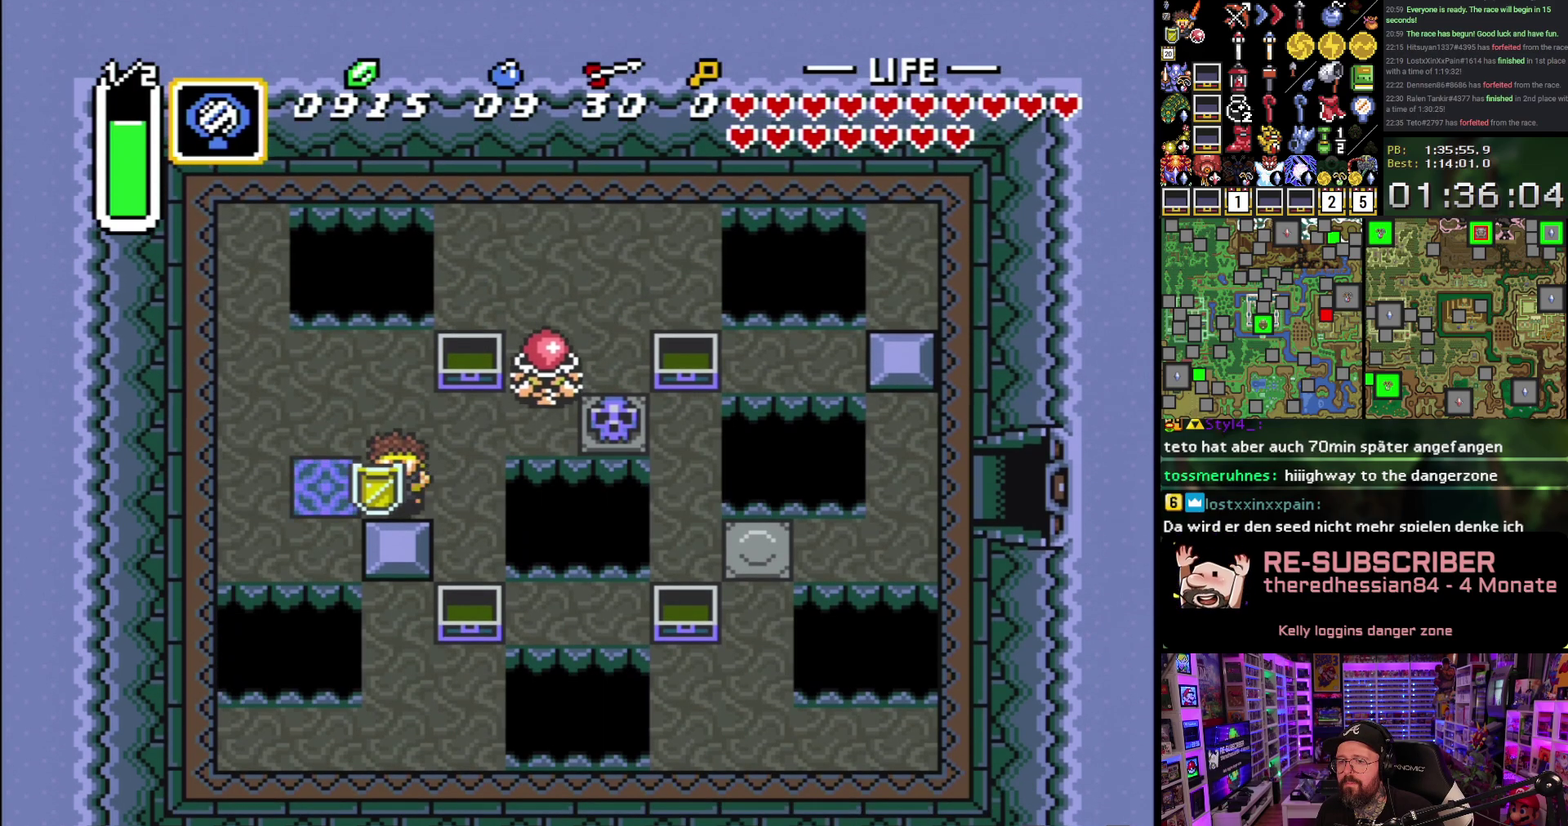
{"buttons": ["A"], "events": [[50, "DPAD_LEFT", "down"], [150, "DPAD_LEFT", "up"], [350, "DPAD_LEFT", "down"], [467, "DPAD_LEFT", "up"], [483, "A", "down"]]}
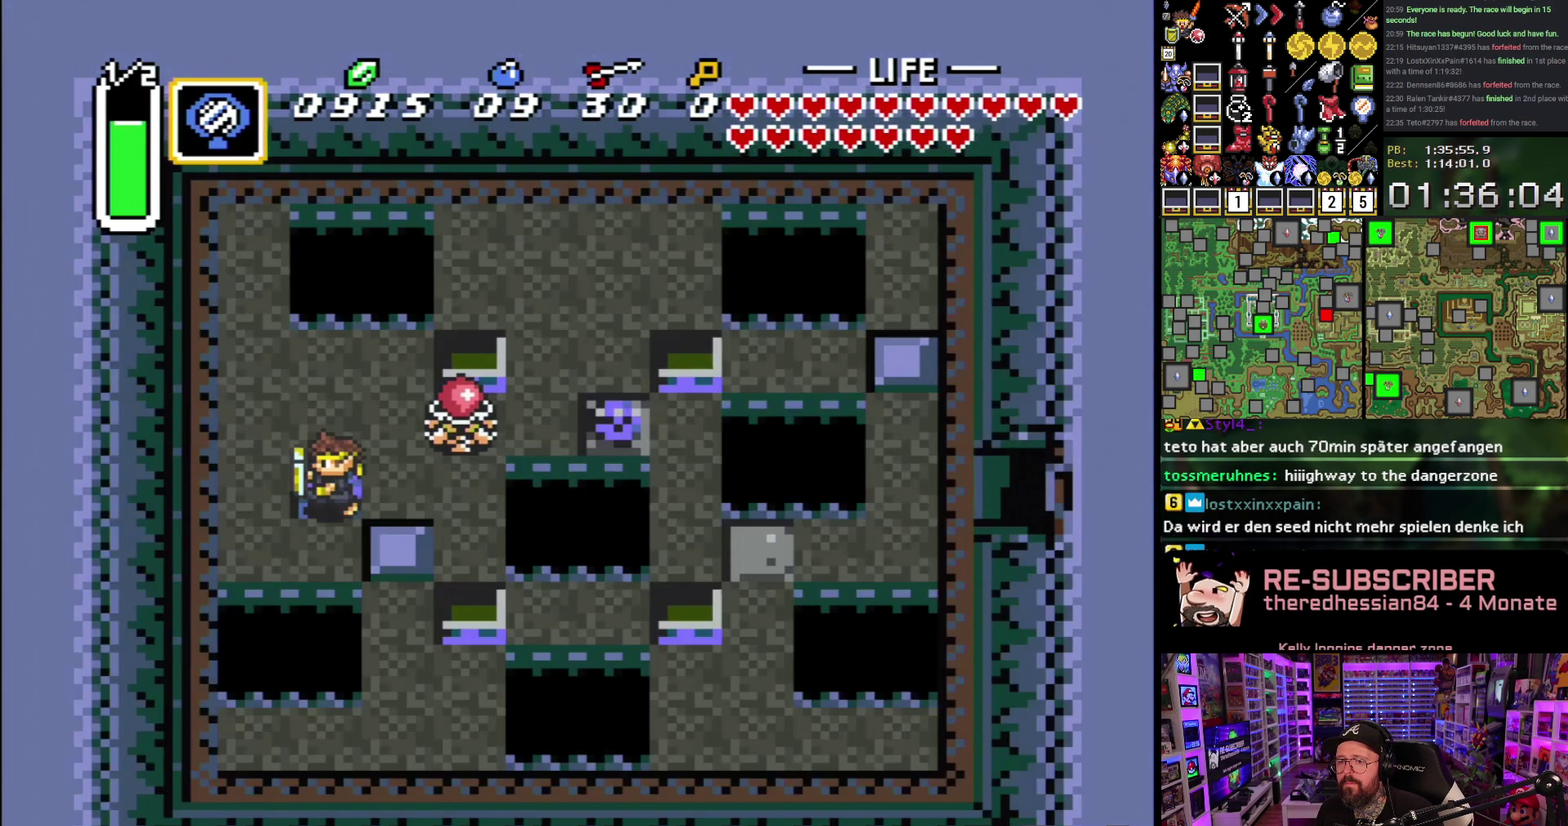
{"buttons": [], "events": [[83, "A", "up"], [183, "A", "down"], [283, "A", "up"], [400, "A", "down"], [483, "A", "up"]]}
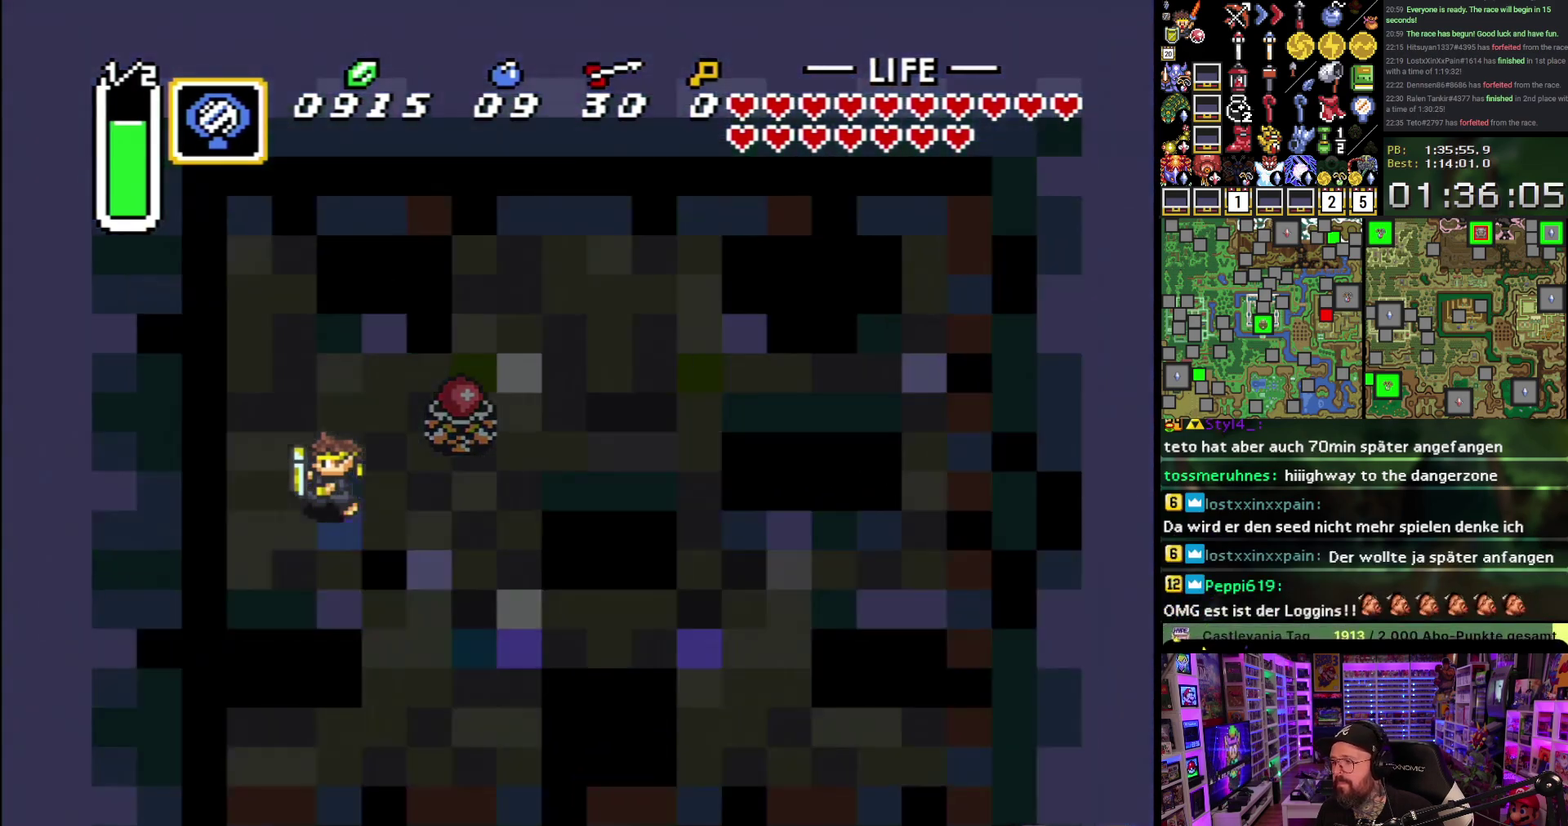
{"buttons": ["A"], "events": [[83, "A", "down"], [183, "A", "up"], [250, "A", "down"], [383, "A", "up"], [450, "A", "down"]]}
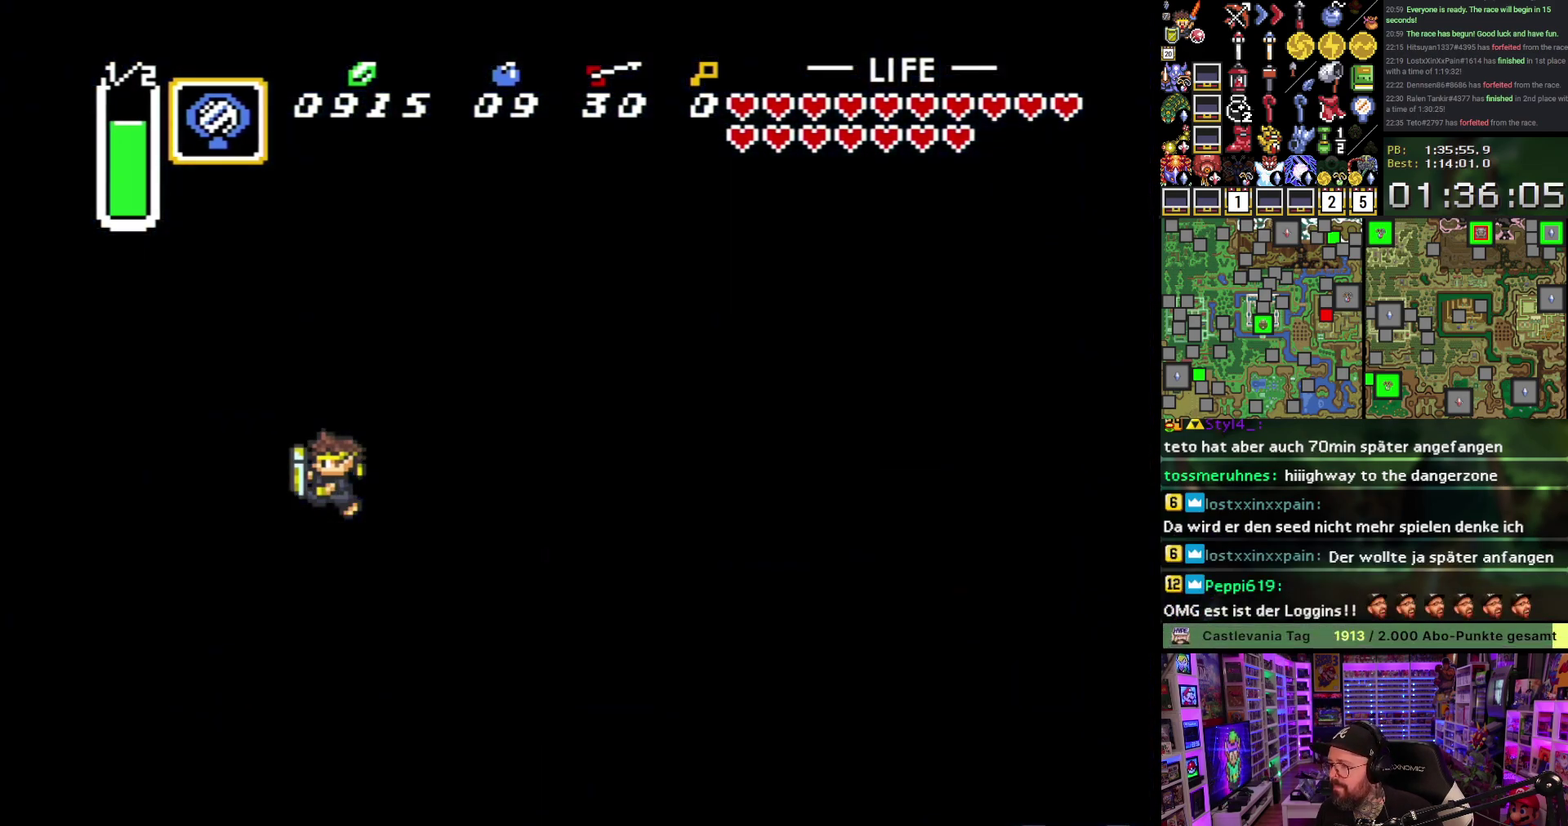
{"buttons": [], "events": [[83, "A", "up"], [167, "A", "down"], [300, "A", "up"], [367, "A", "down"], [500, "A", "up"]]}
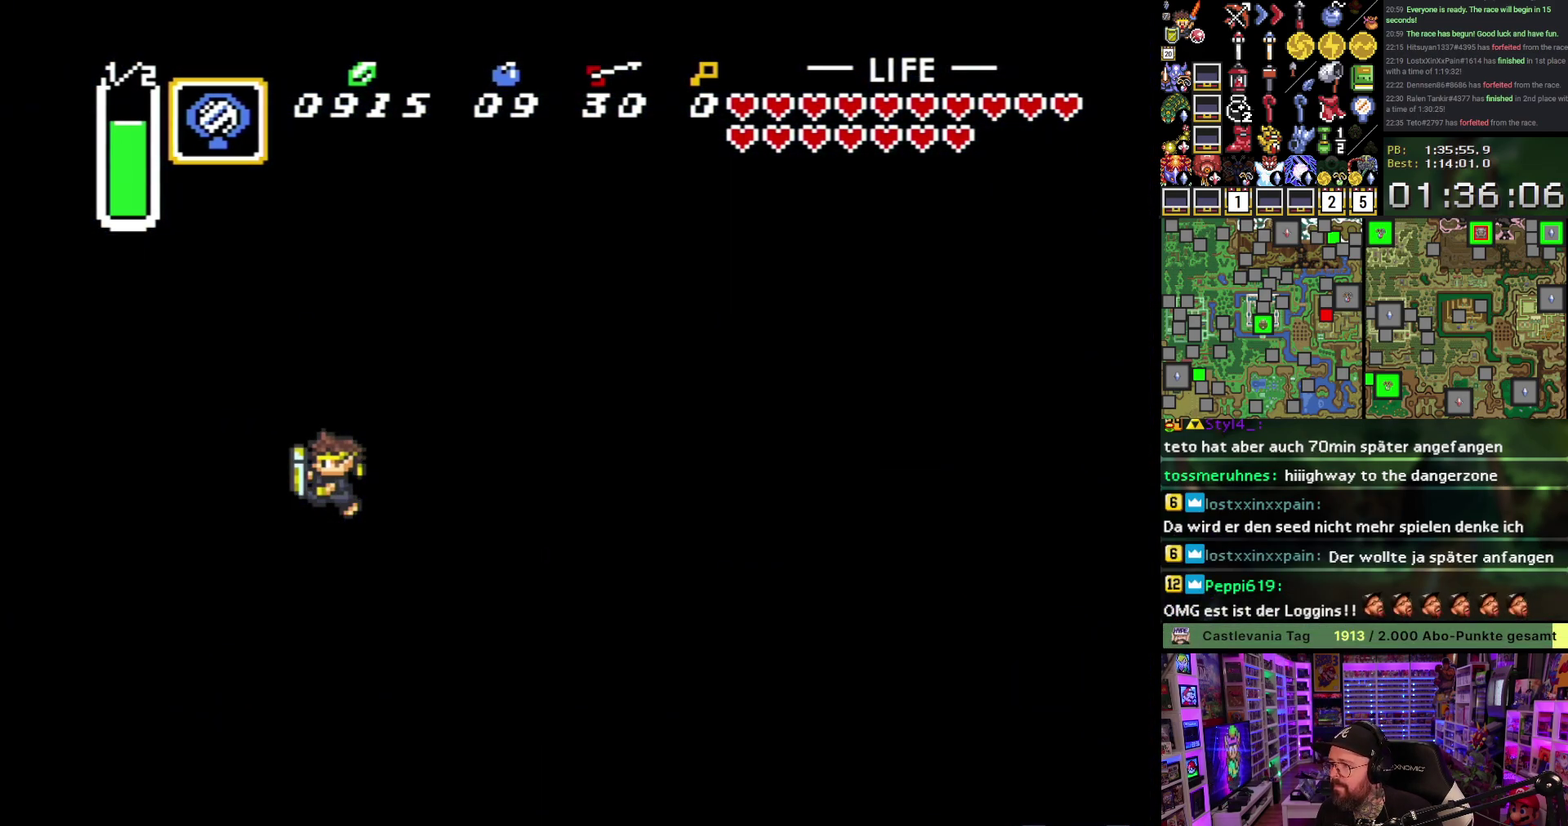
{"buttons": ["A"], "events": [[83, "A", "down"], [217, "A", "up"], [300, "A", "down"], [433, "A", "up"], [500, "A", "down"]]}
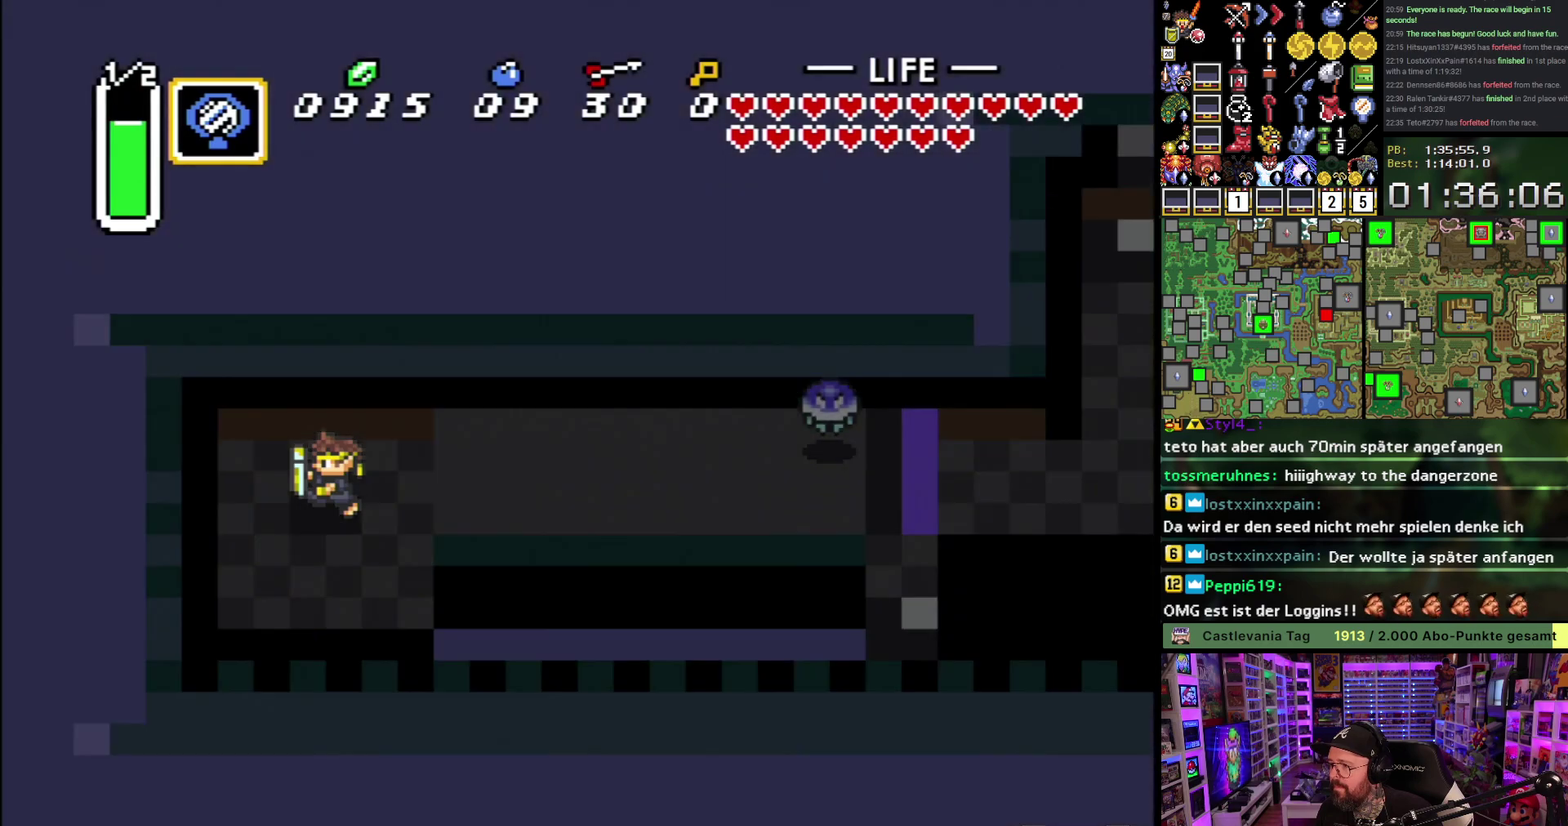
{"buttons": ["A", "DPAD_RIGHT"], "events": [[83, "DPAD_RIGHT", "down"], [133, "A", "up"], [217, "A", "down"], [350, "A", "up"], [417, "A", "down"]]}
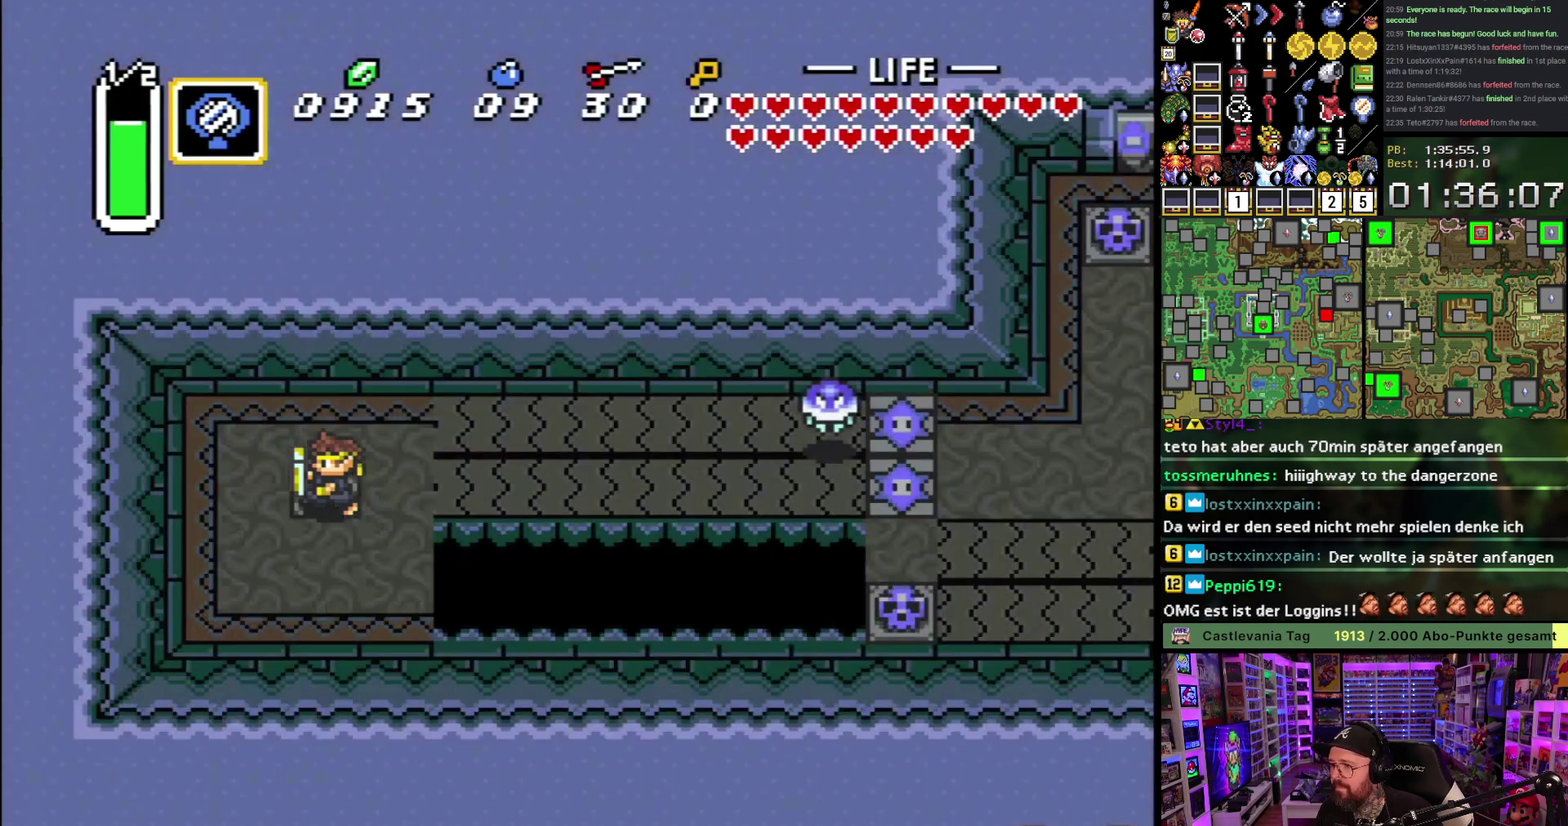
{"buttons": ["DPAD_RIGHT"], "events": [[33, "A", "up"], [117, "A", "down"], [233, "A", "up"]]}
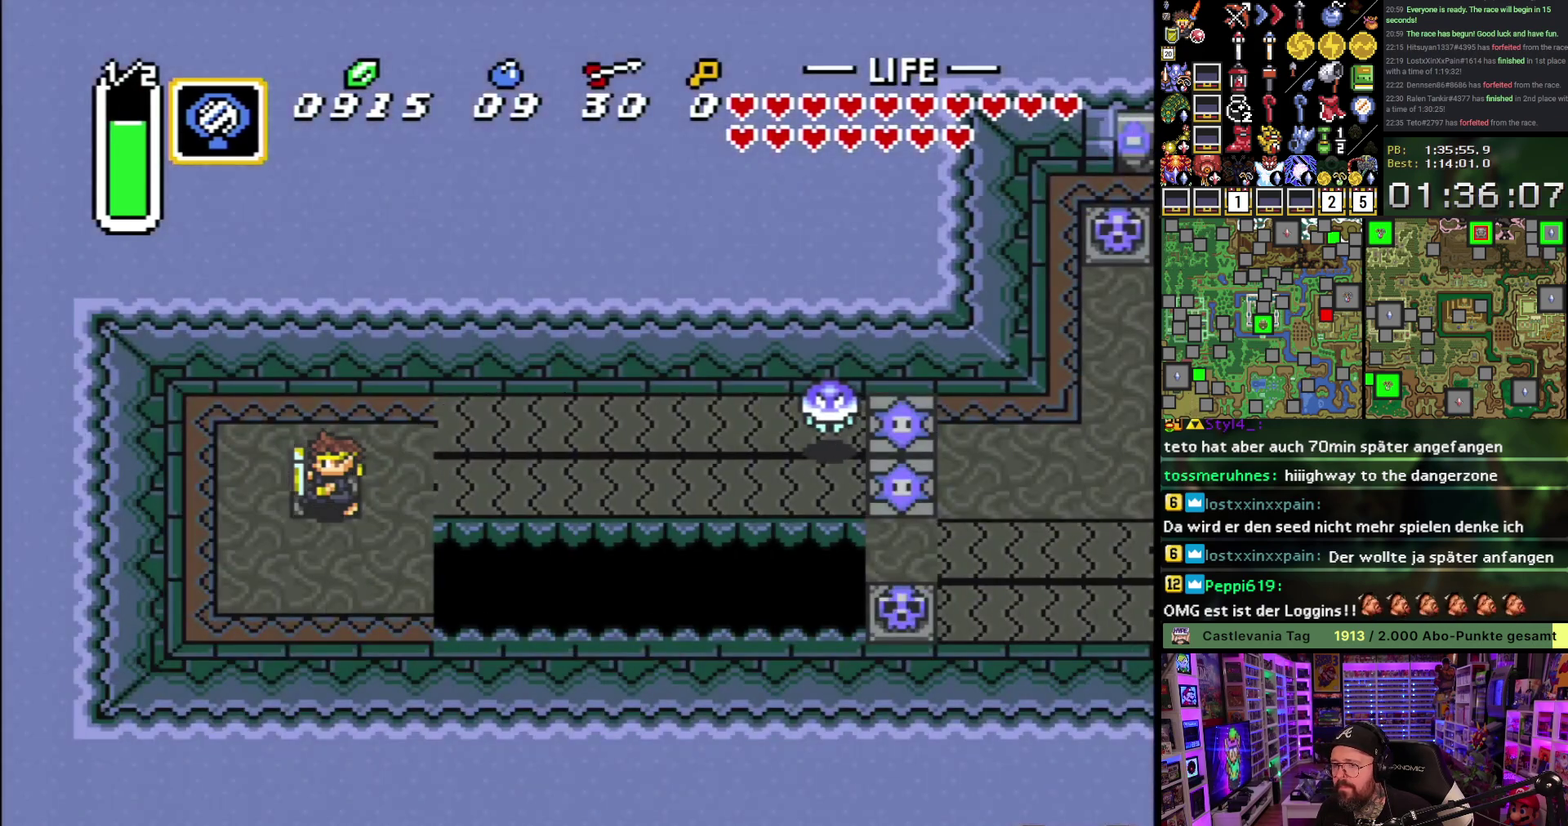
{"buttons": ["A"], "events": [[100, "A", "down"], [183, "A", "up"], [217, "DPAD_DOWN", "down"], [267, "A", "down"], [283, "DPAD_DOWN", "up"], [467, "DPAD_RIGHT", "up"]]}
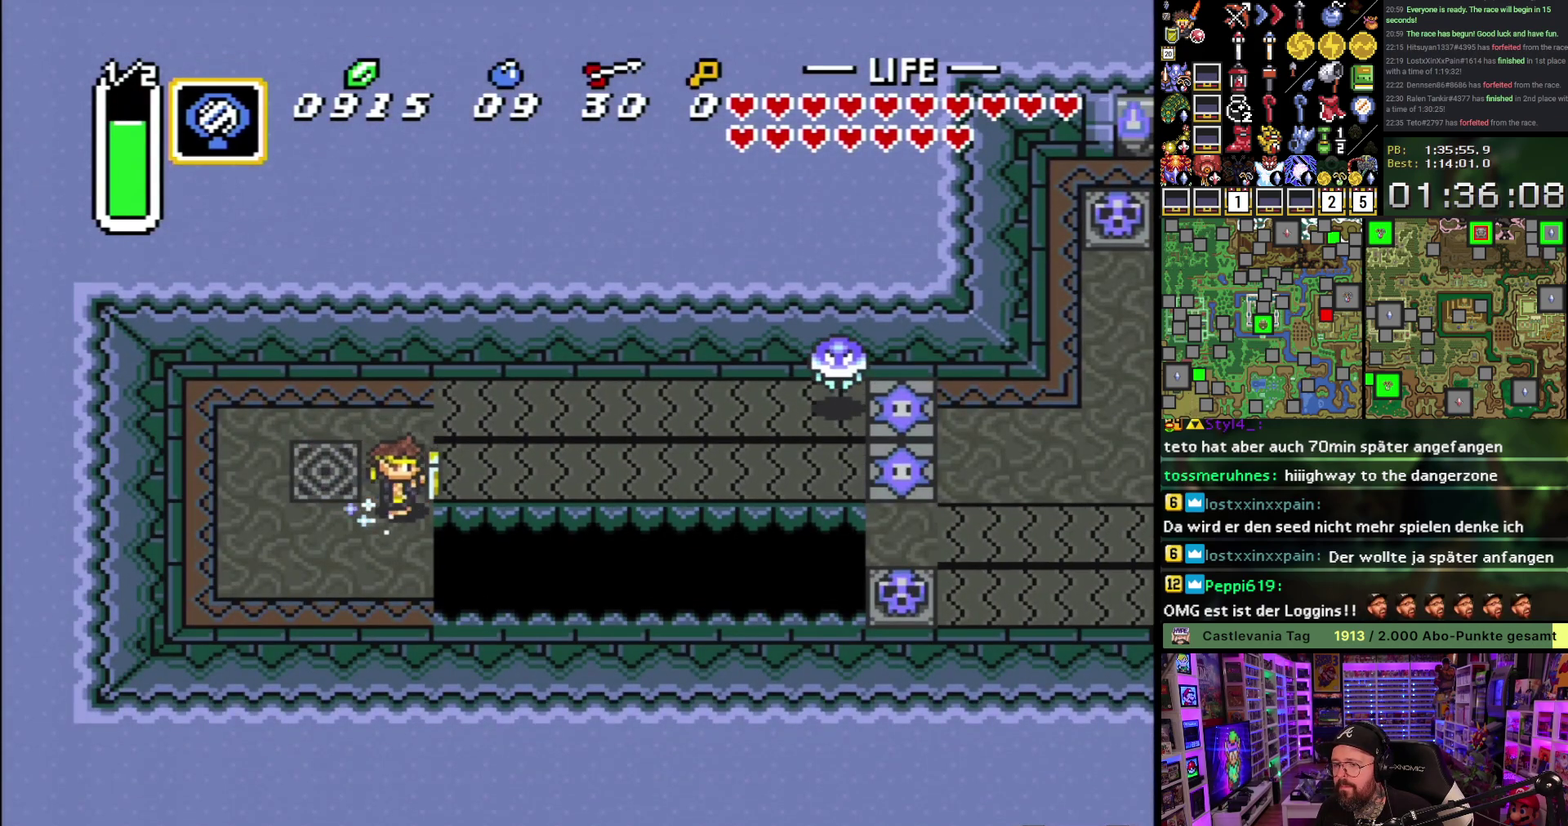
{"buttons": ["A"], "events": []}
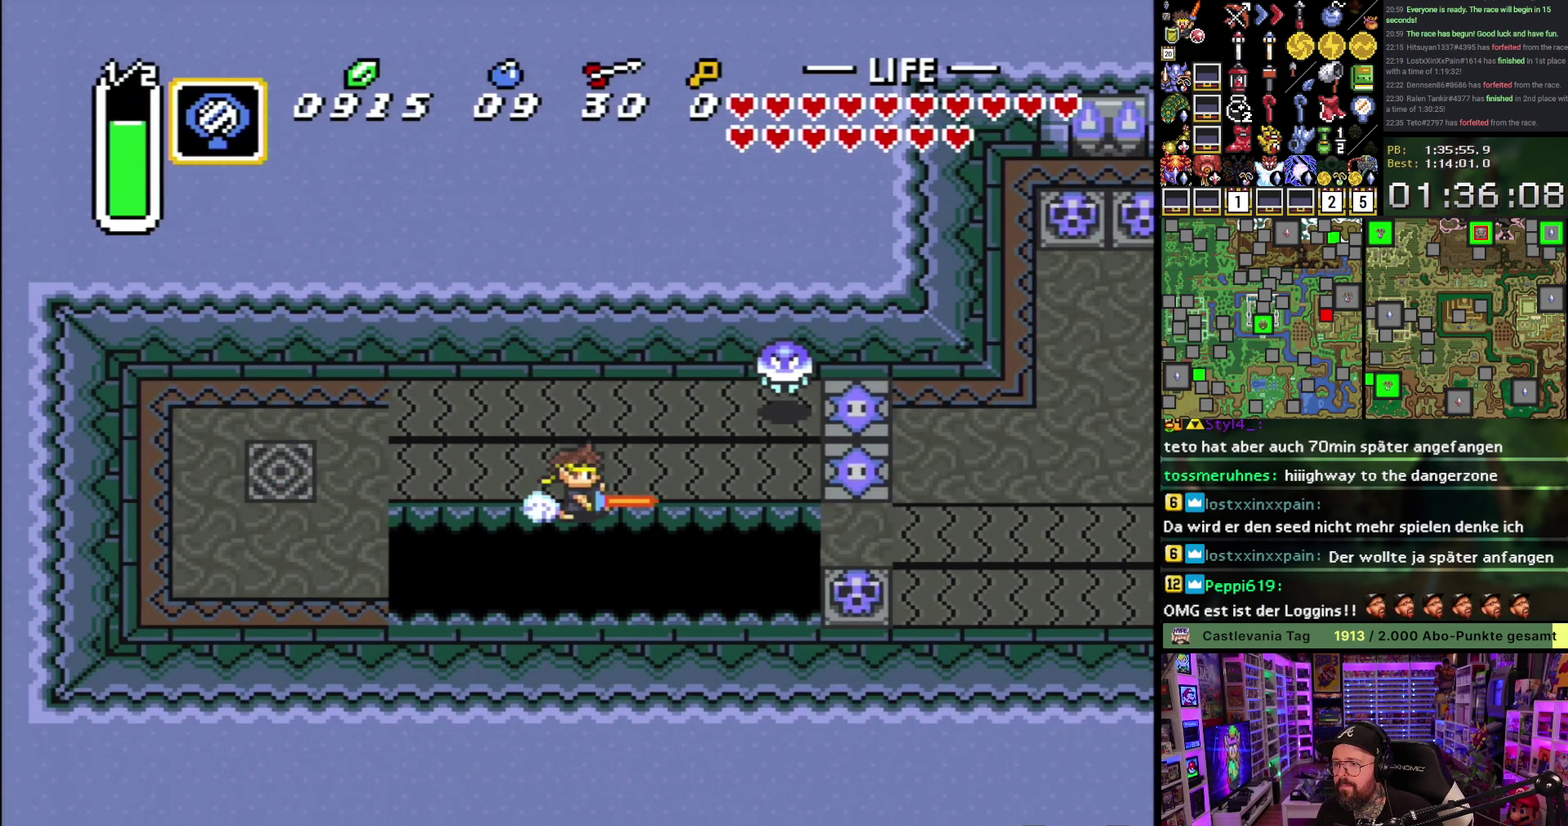
{"buttons": [], "events": [[117, "A", "up"]]}
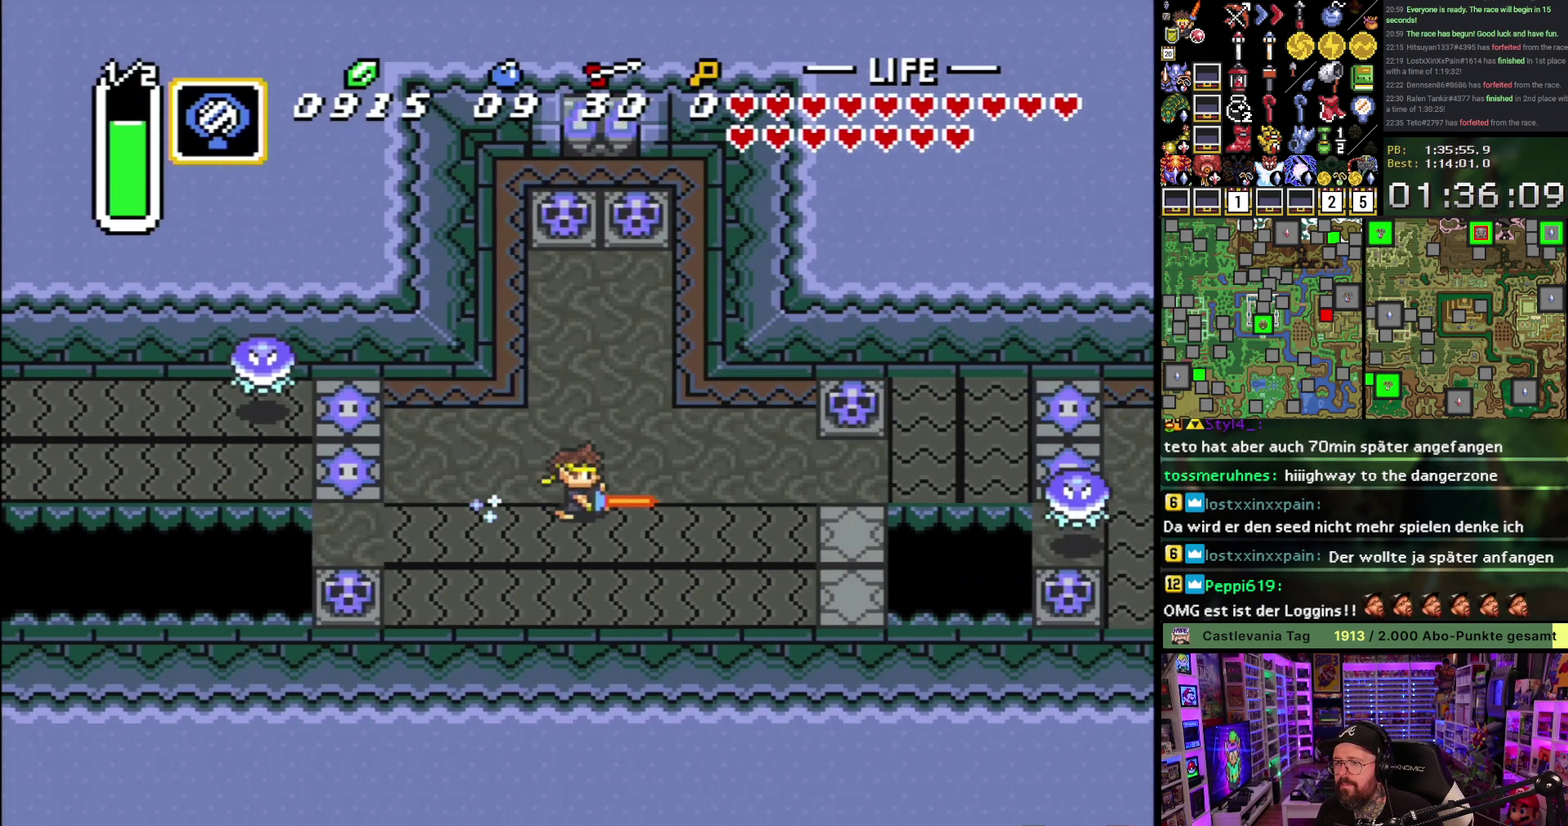
{"buttons": ["DPAD_UP"], "events": [[50, "DPAD_UP", "down"]]}
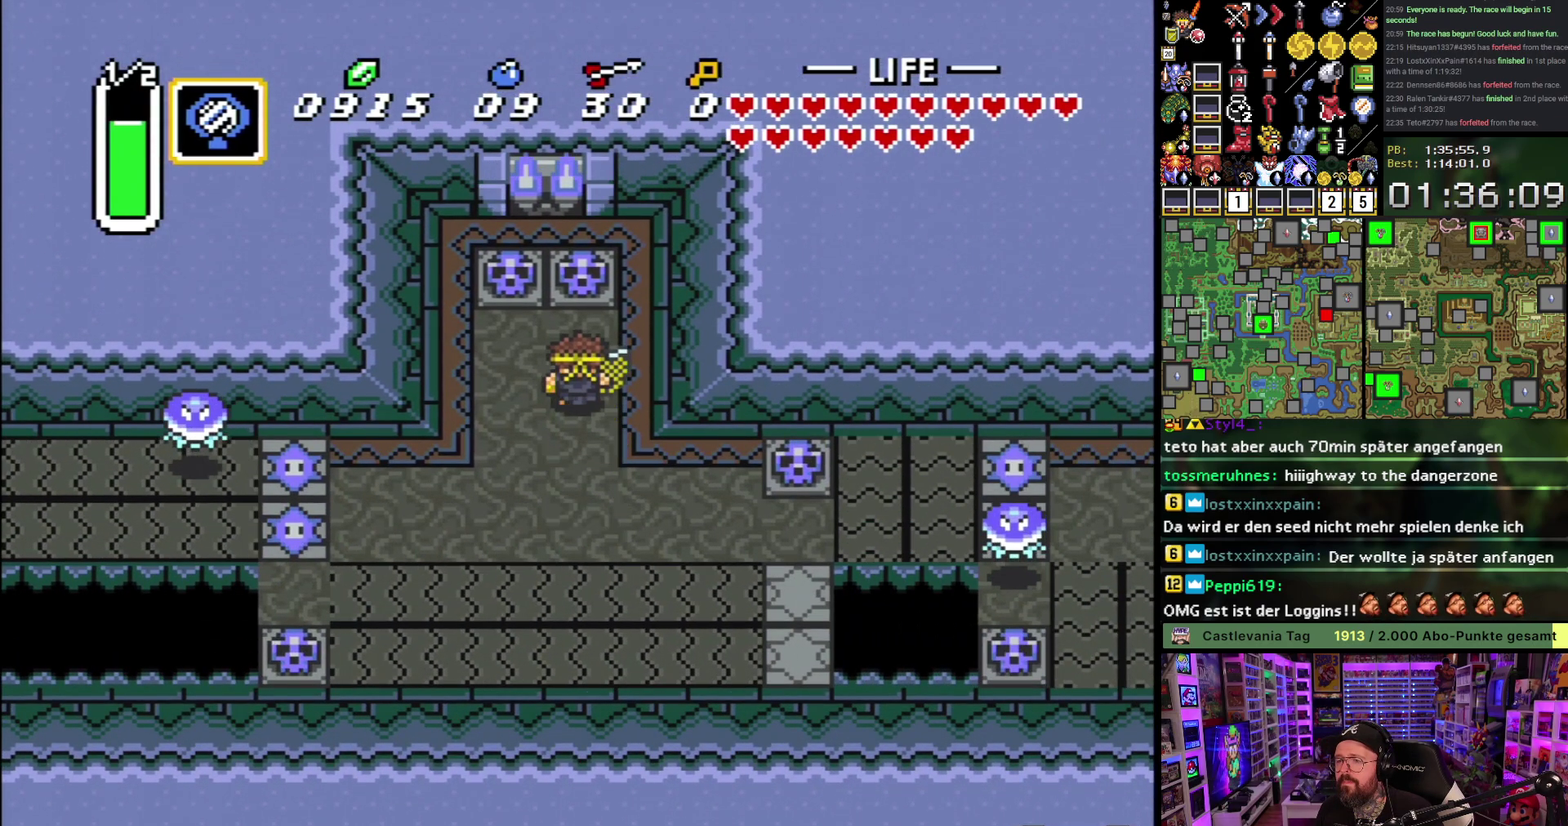
{"buttons": [], "events": [[117, "A", "down"], [200, "A", "up"], [200, "DPAD_UP", "up"], [250, "A", "down"], [383, "A", "up"]]}
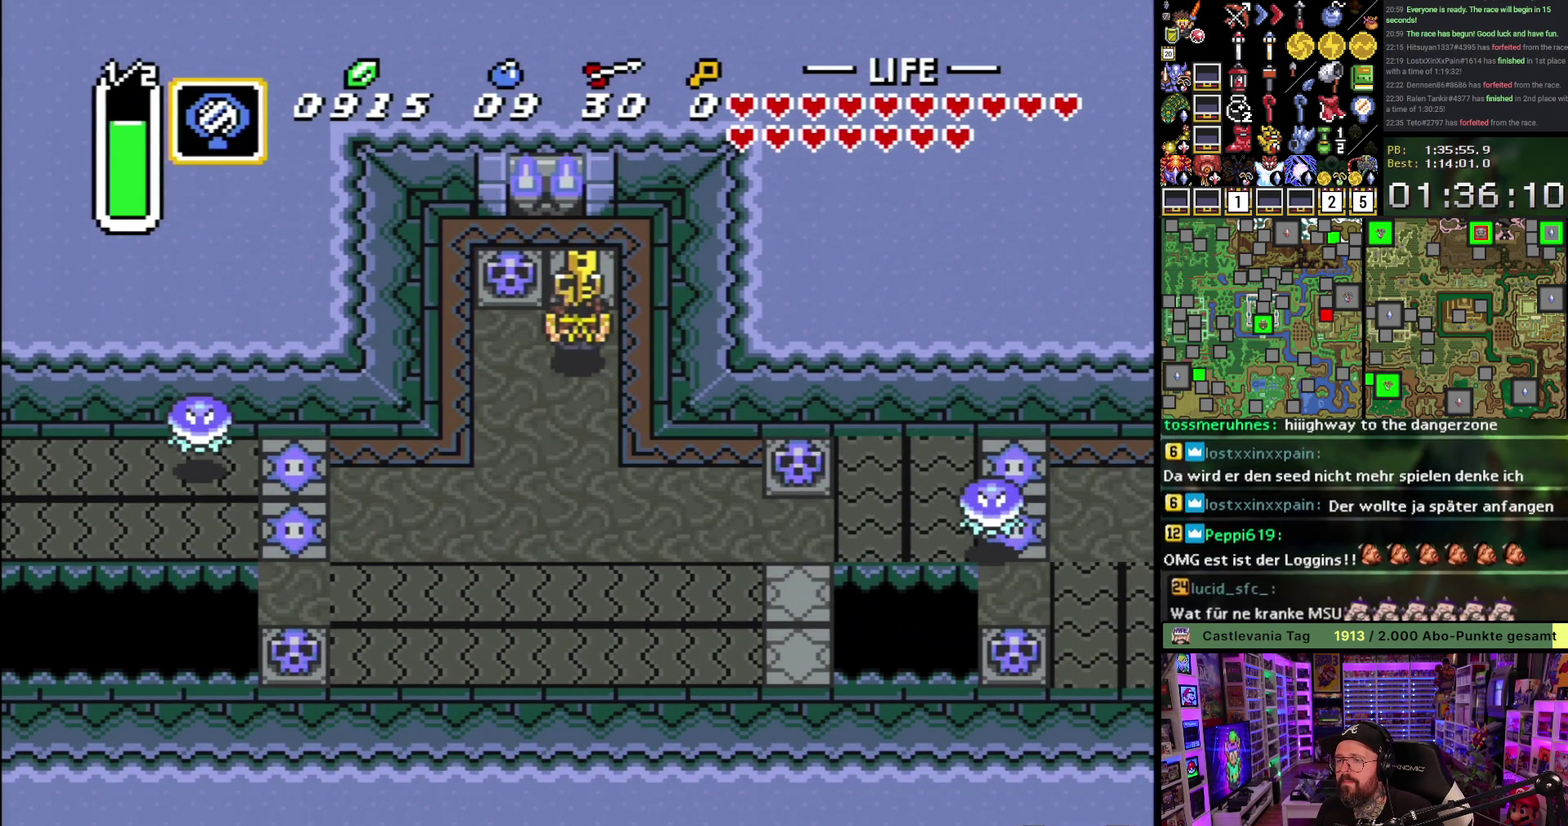
{"buttons": [], "events": [[33, "DPAD_UP", "down"], [50, "A", "down"], [133, "A", "up"], [150, "DPAD_UP", "up"], [167, "DPAD_DOWN", "down"], [267, "Y", "down"], [300, "DPAD_DOWN", "up"], [350, "Y", "up"]]}
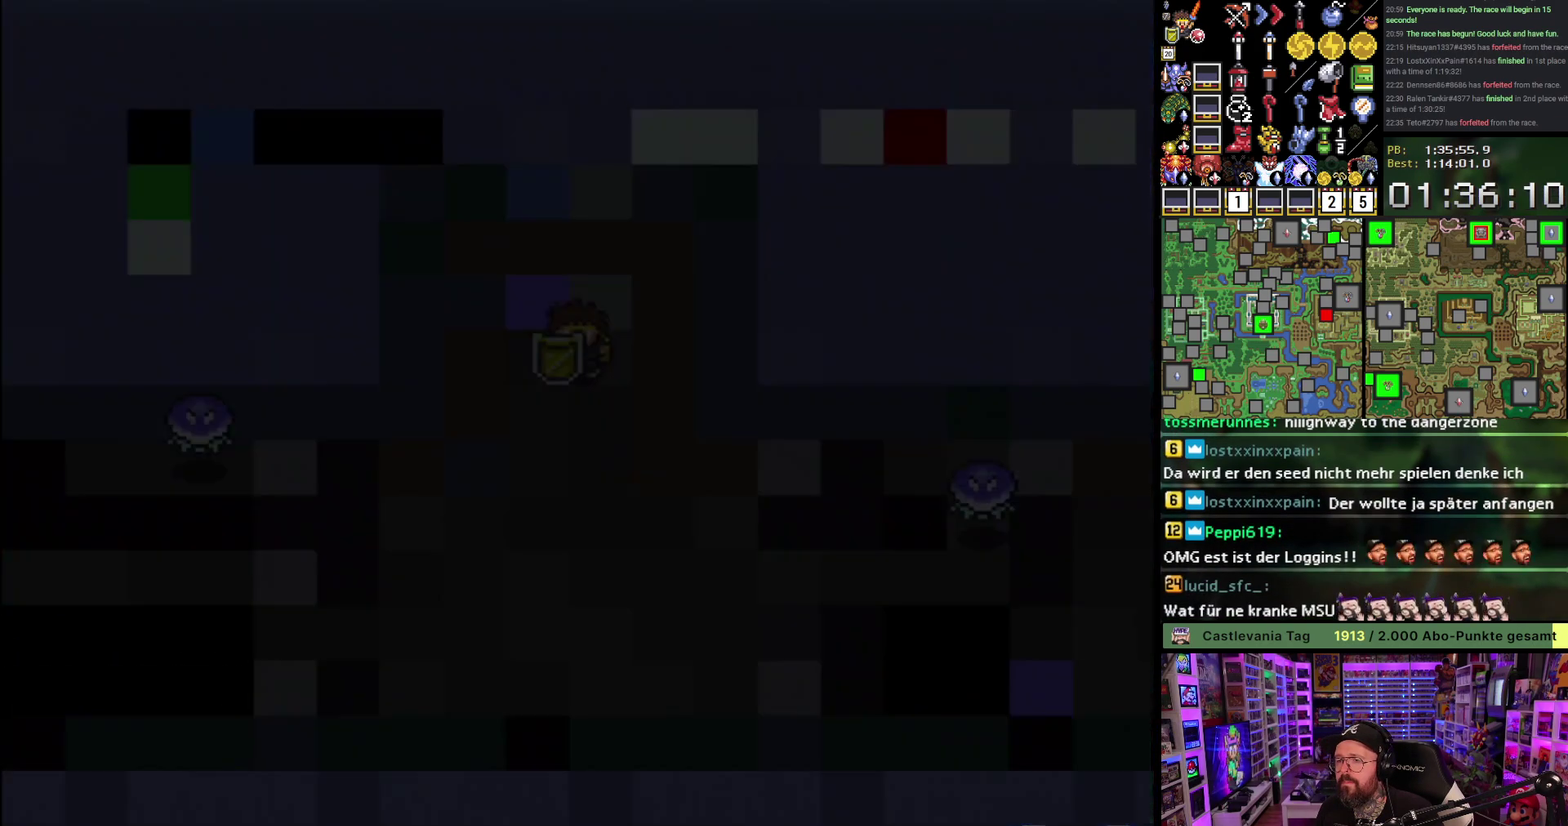
{"buttons": [], "events": [[233, "A", "down"], [317, "A", "up"], [400, "A", "down"], [500, "A", "up"]]}
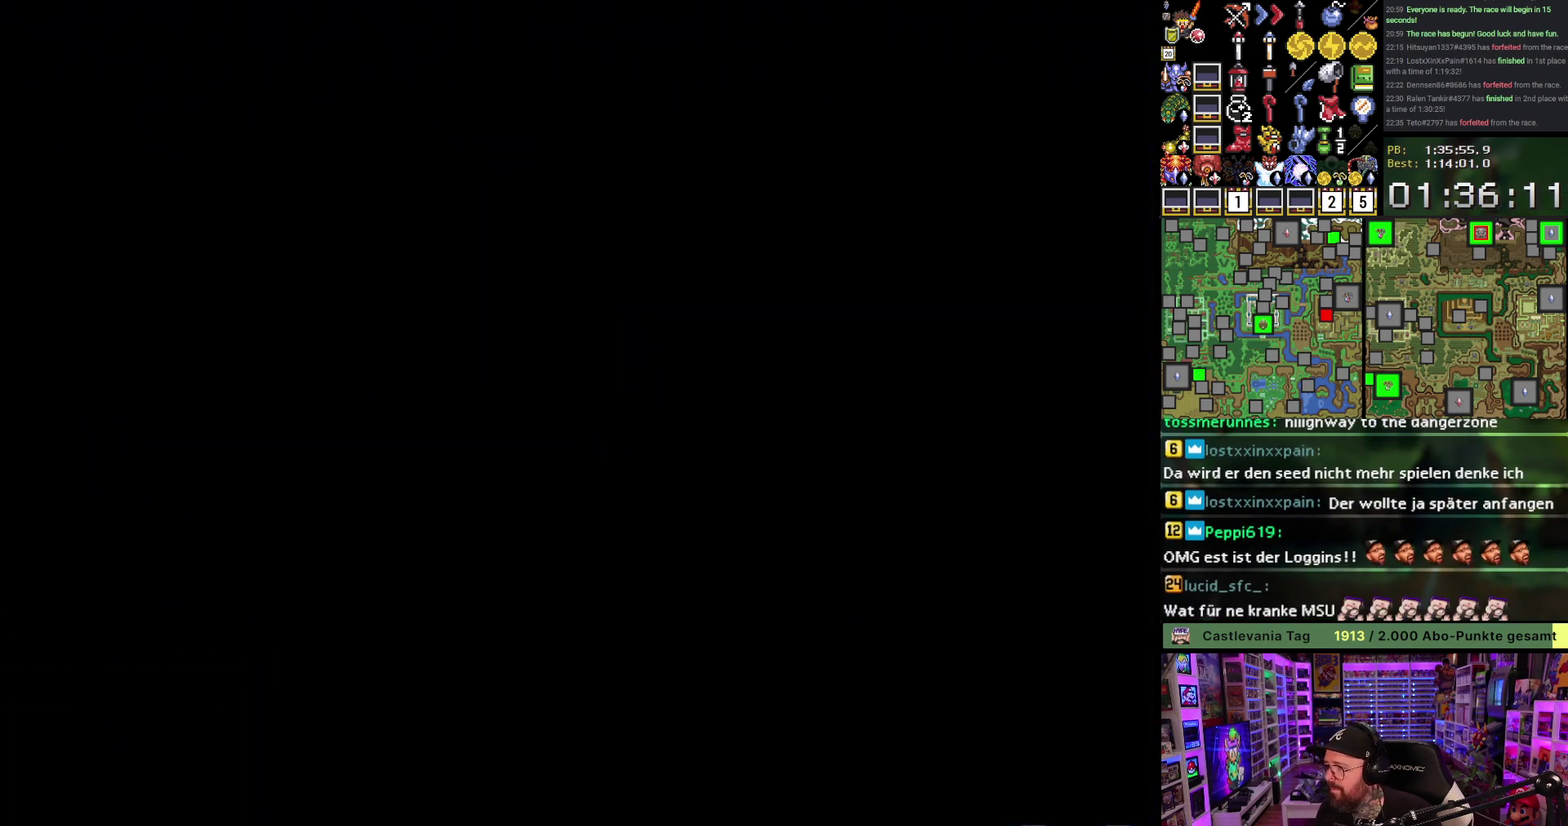
{"buttons": ["A", "DPAD_UP"], "events": [[83, "A", "down"], [183, "A", "up"], [267, "A", "down"], [383, "A", "up"], [450, "A", "down"], [500, "DPAD_UP", "down"]]}
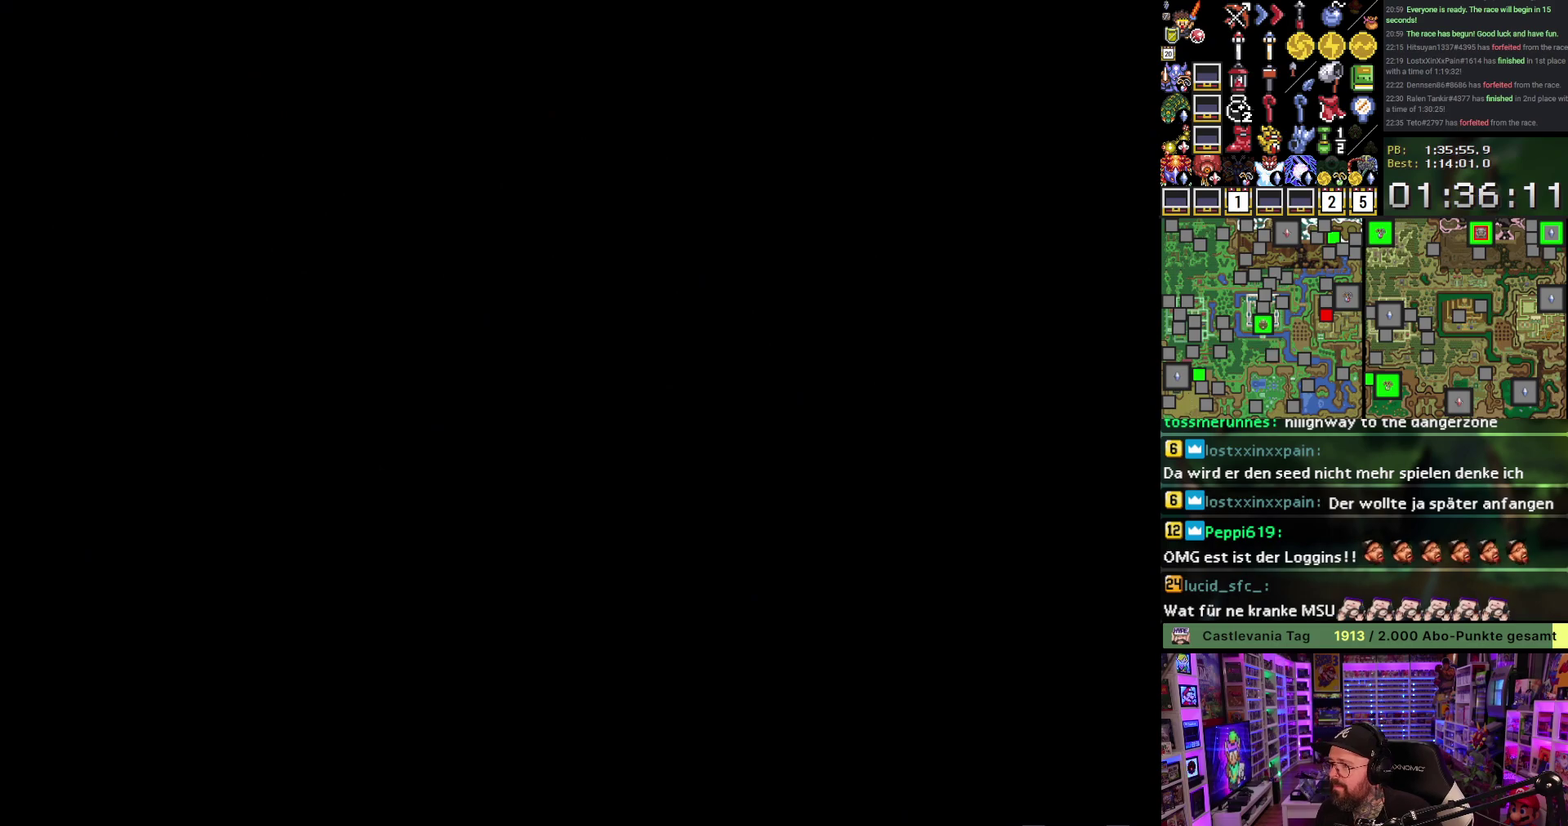
{"buttons": ["DPAD_UP"], "events": [[67, "A", "up"], [133, "A", "down"], [267, "A", "up"], [333, "A", "down"], [433, "A", "up"]]}
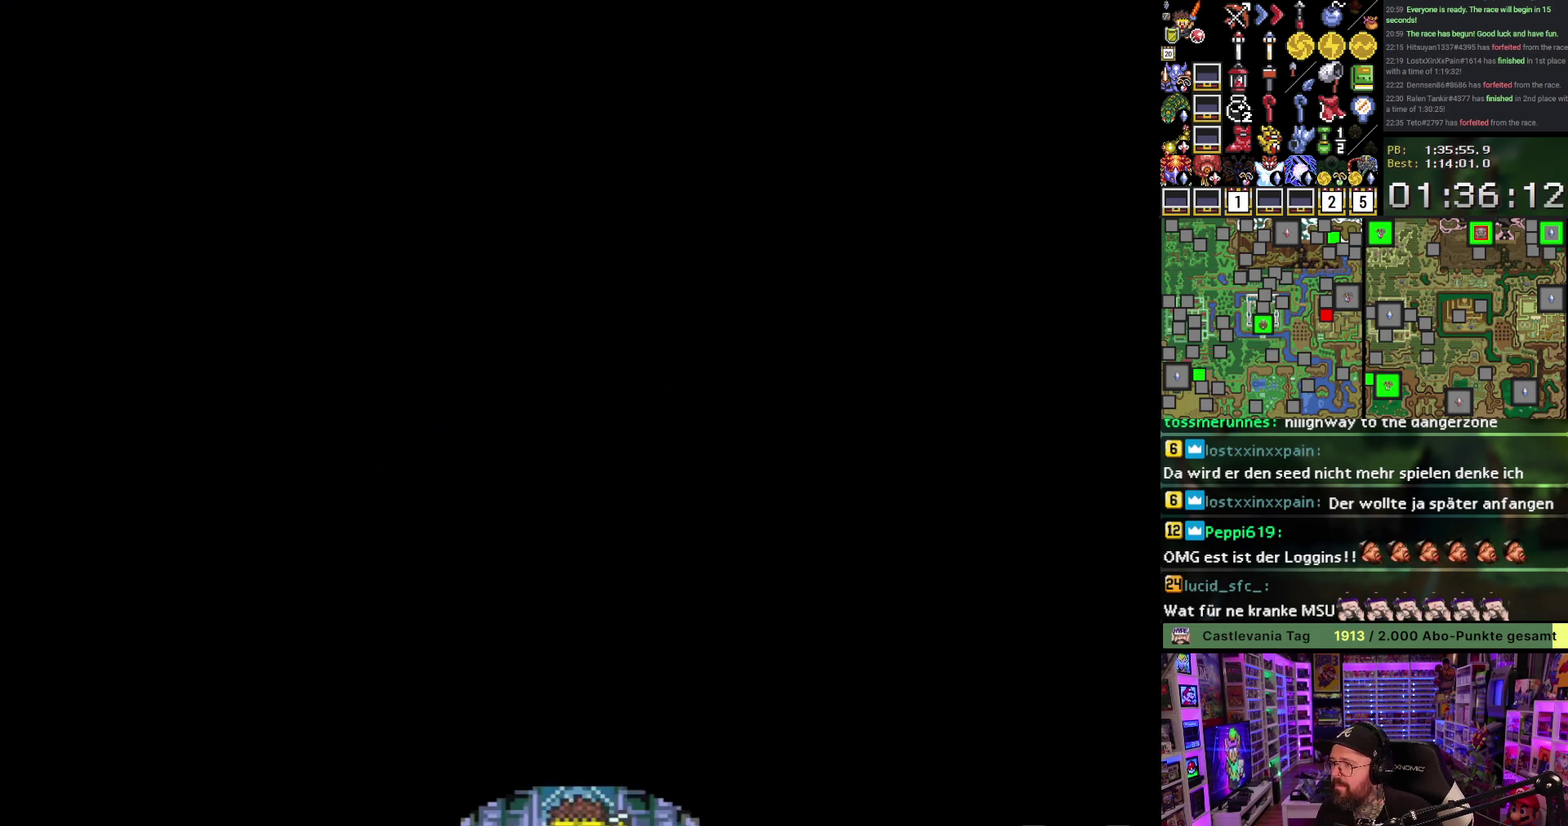
{"buttons": ["DPAD_UP"], "events": [[17, "A", "down"], [133, "A", "up"], [200, "A", "down"], [317, "A", "up"]]}
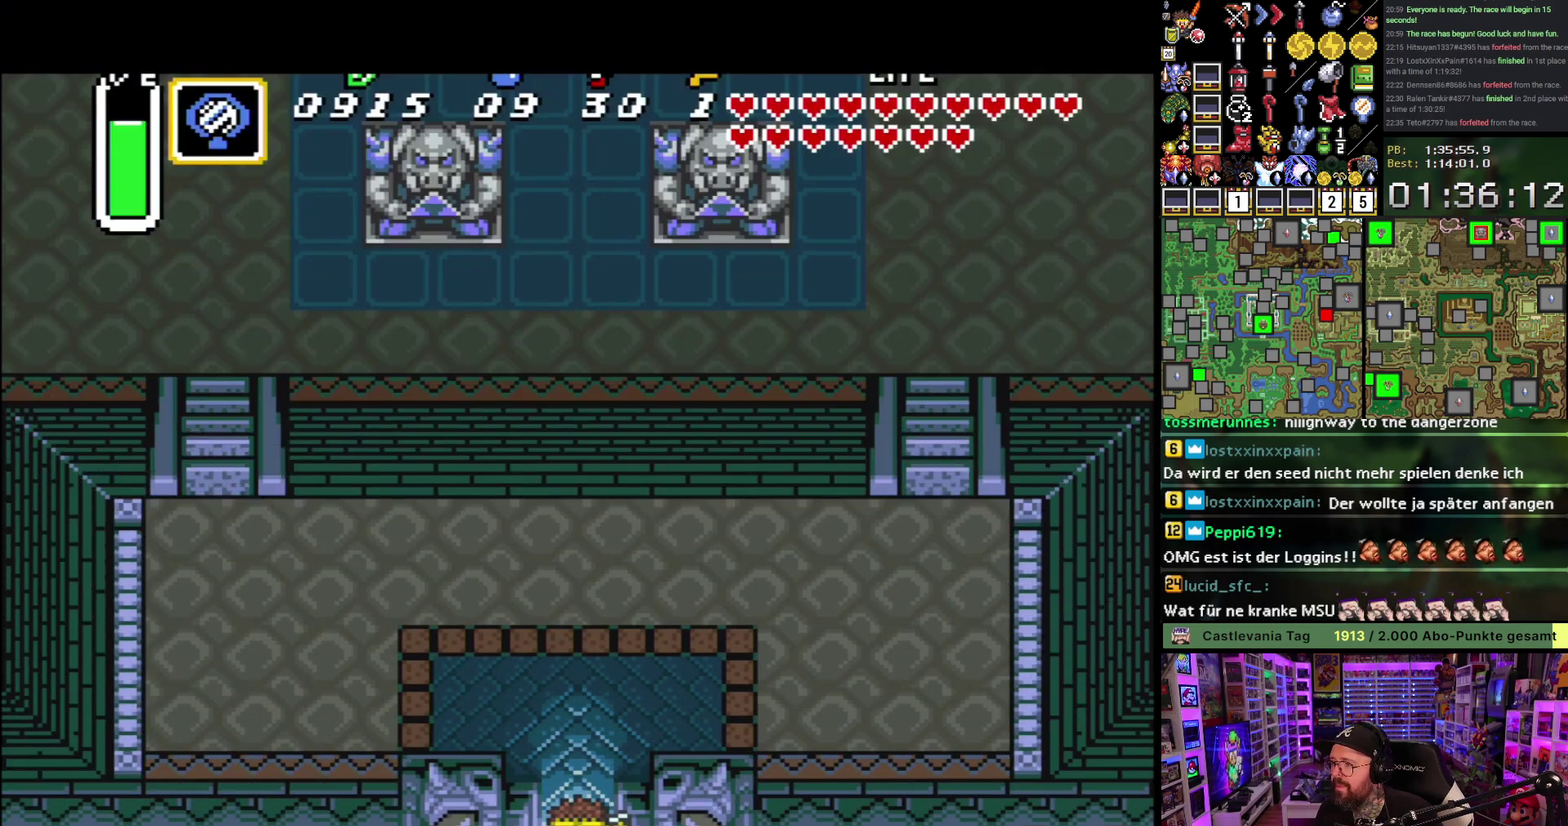
{"buttons": ["A"], "events": [[117, "A", "down"], [433, "DPAD_UP", "up"]]}
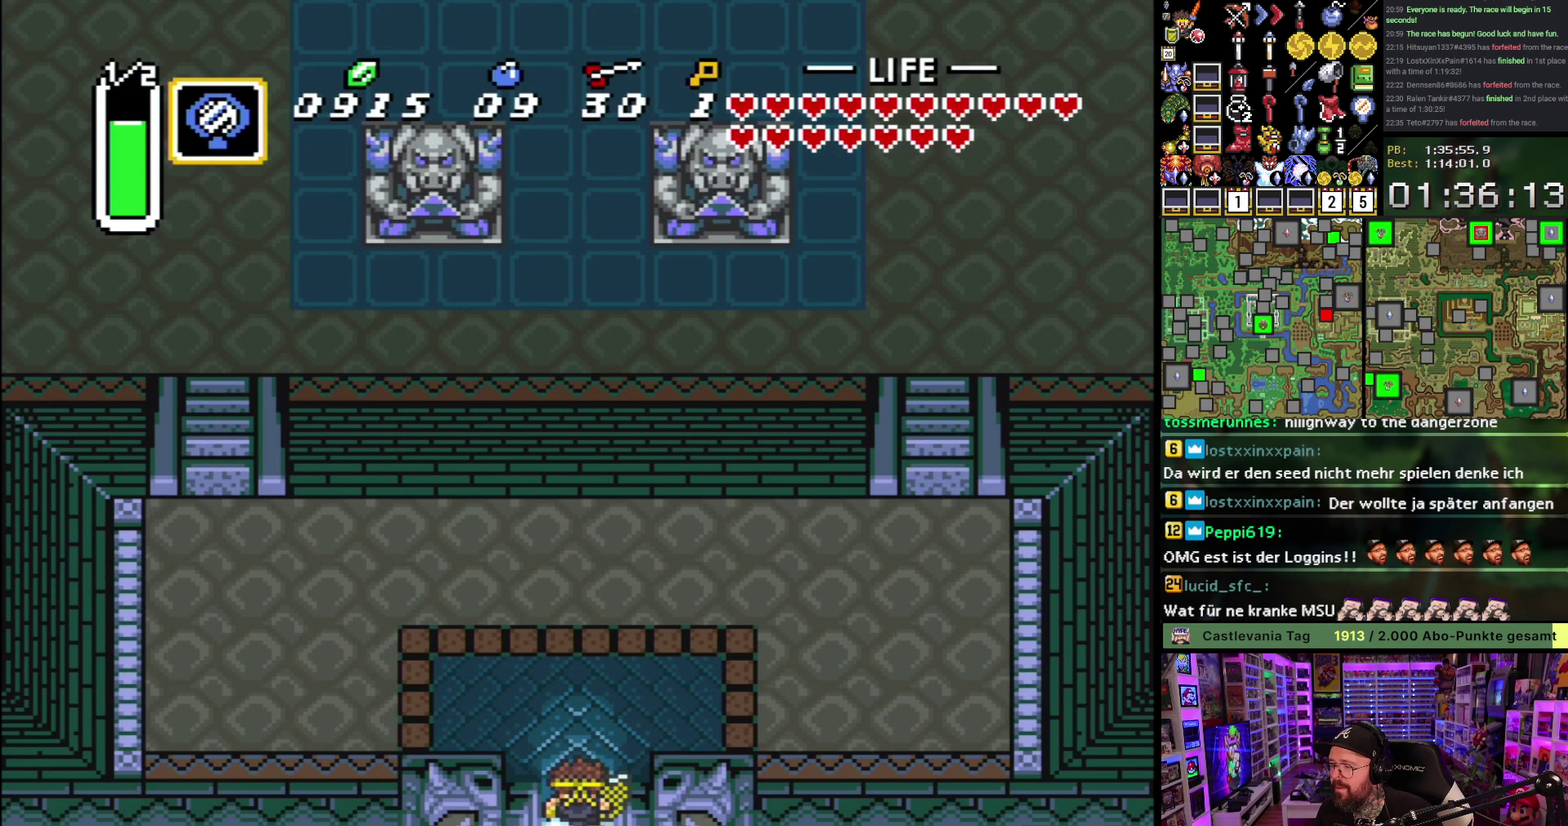
{"buttons": ["A"], "events": []}
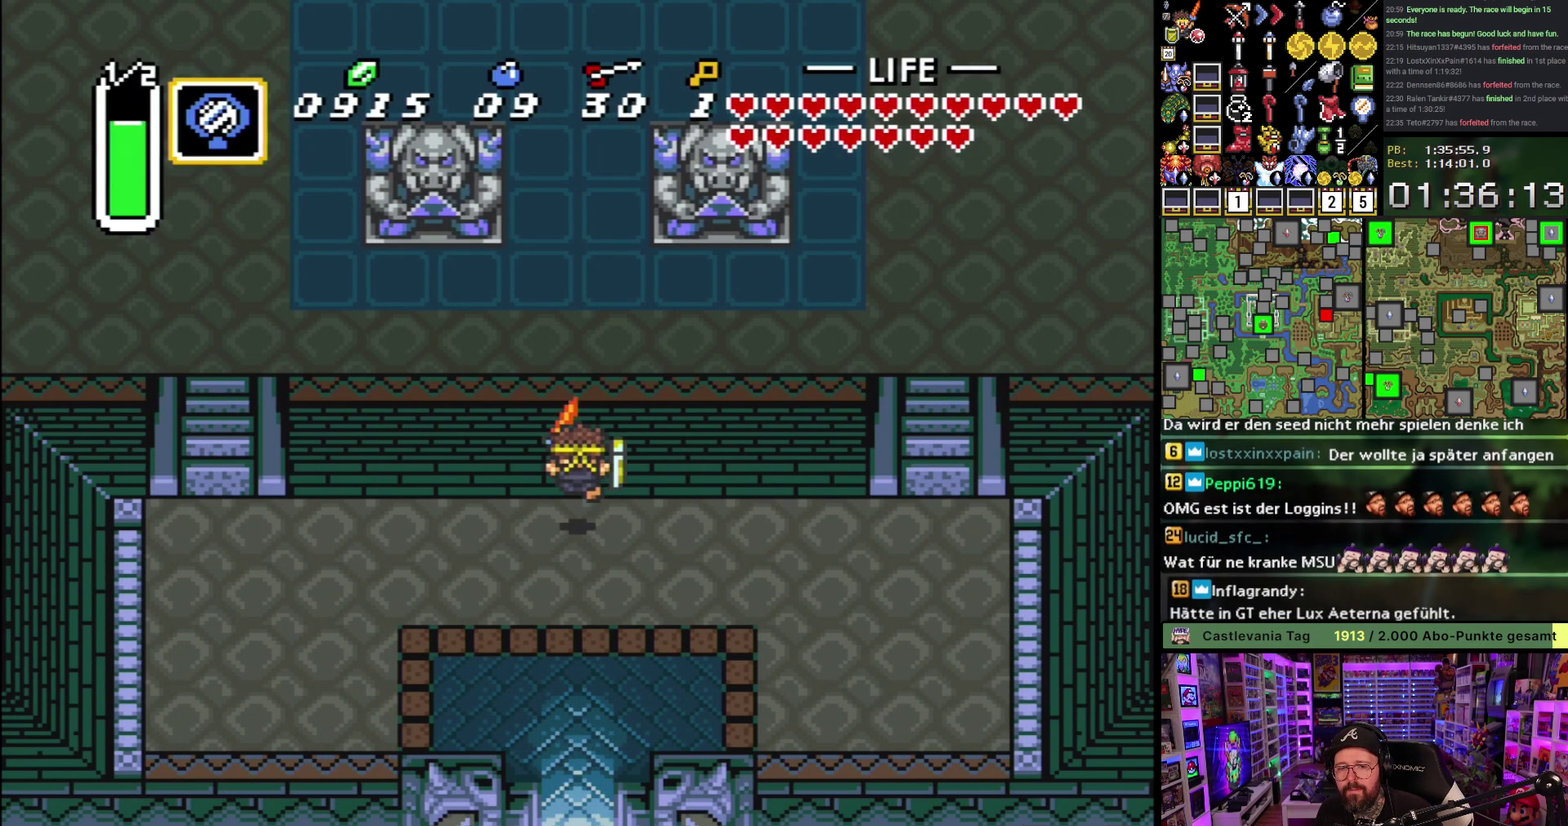
{"buttons": ["DPAD_LEFT"], "events": [[183, "A", "up"], [267, "DPAD_LEFT", "down"]]}
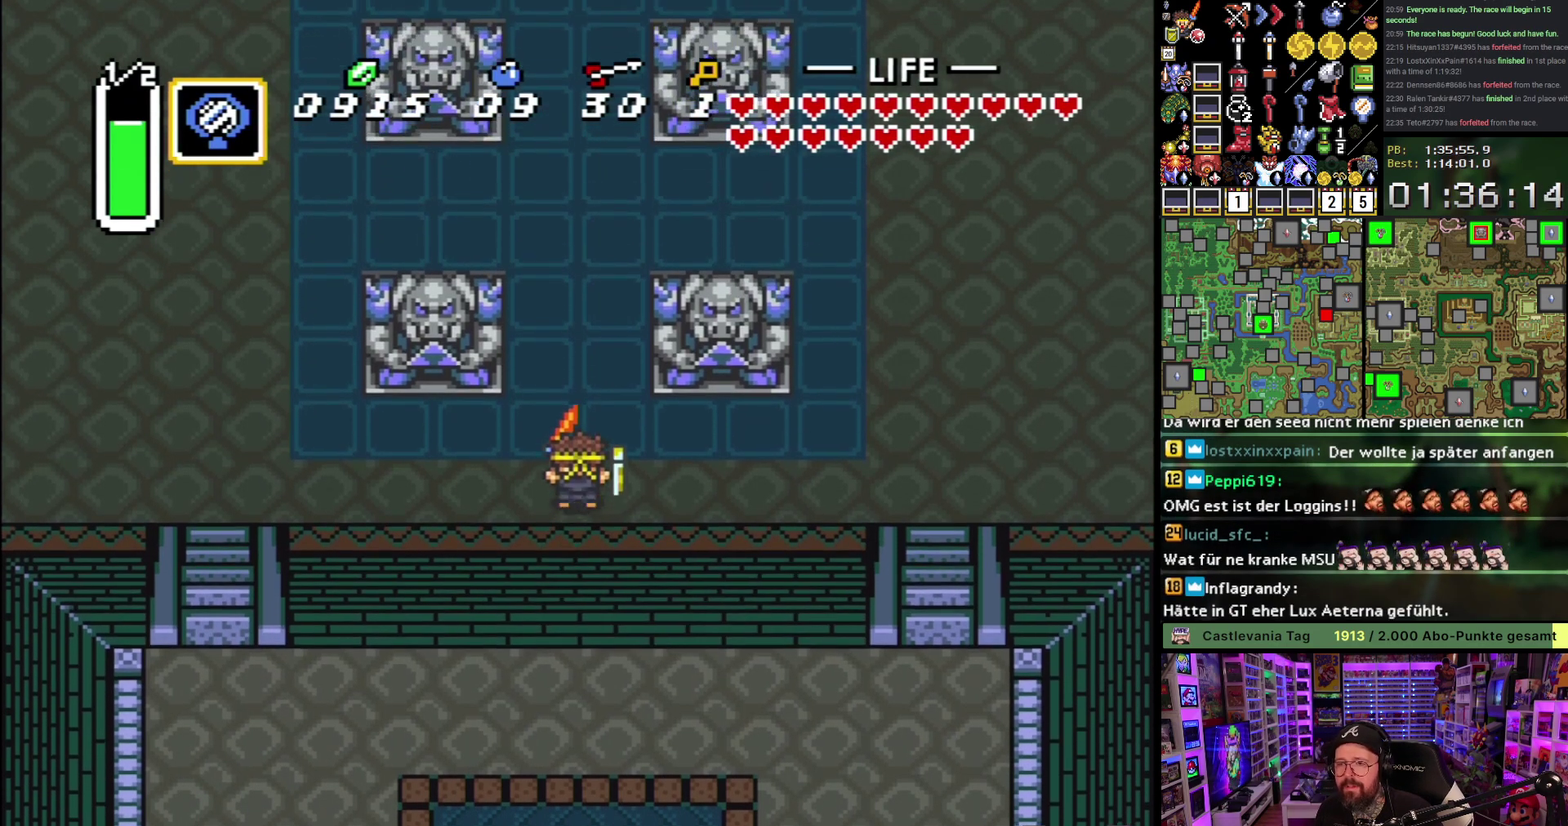
{"buttons": ["A"], "events": [[100, "A", "down"], [250, "DPAD_LEFT", "up"]]}
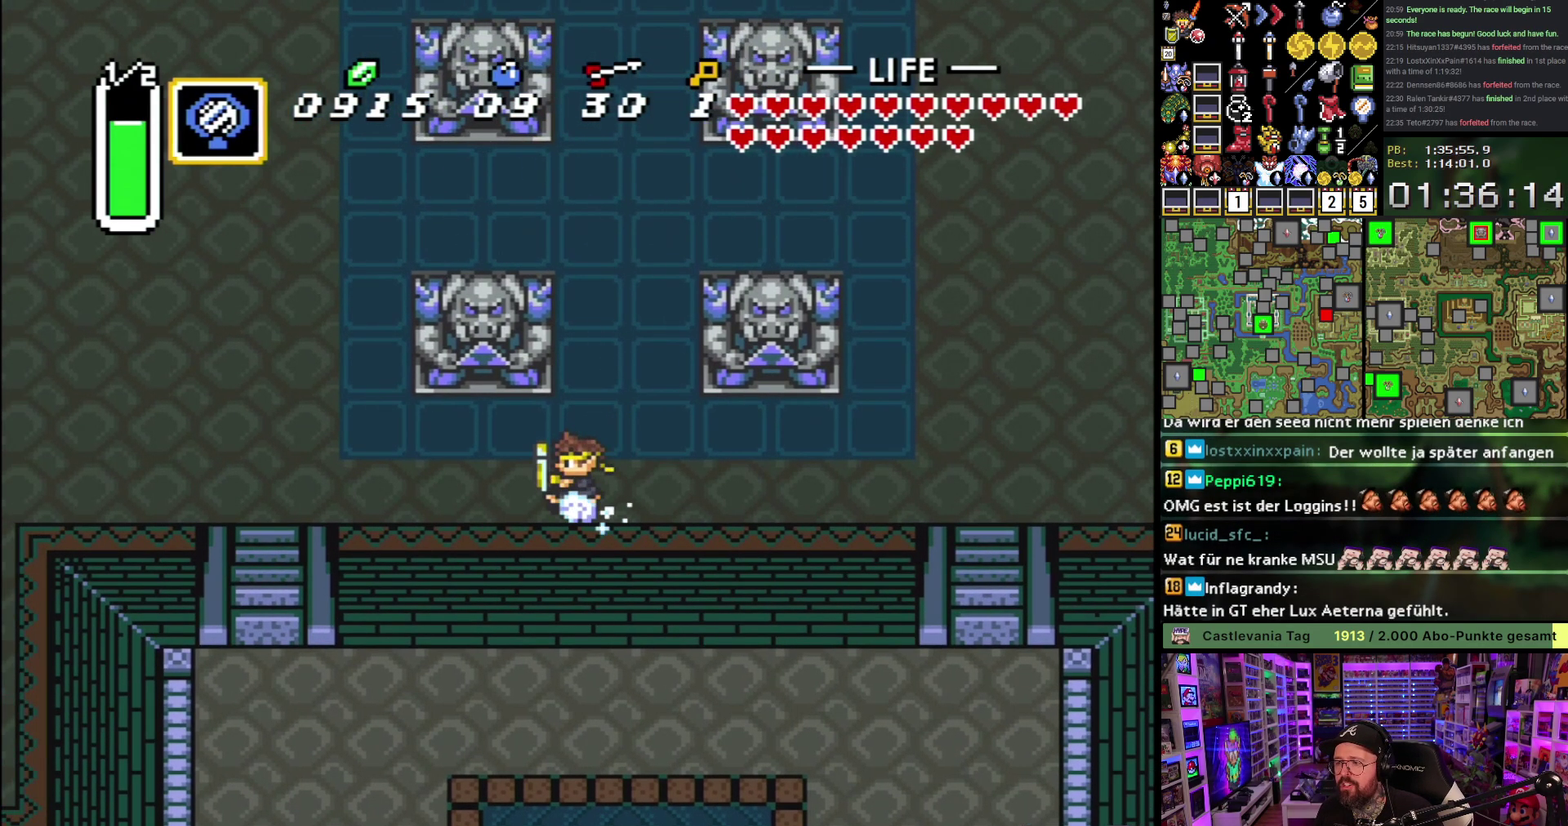
{"buttons": ["A"], "events": []}